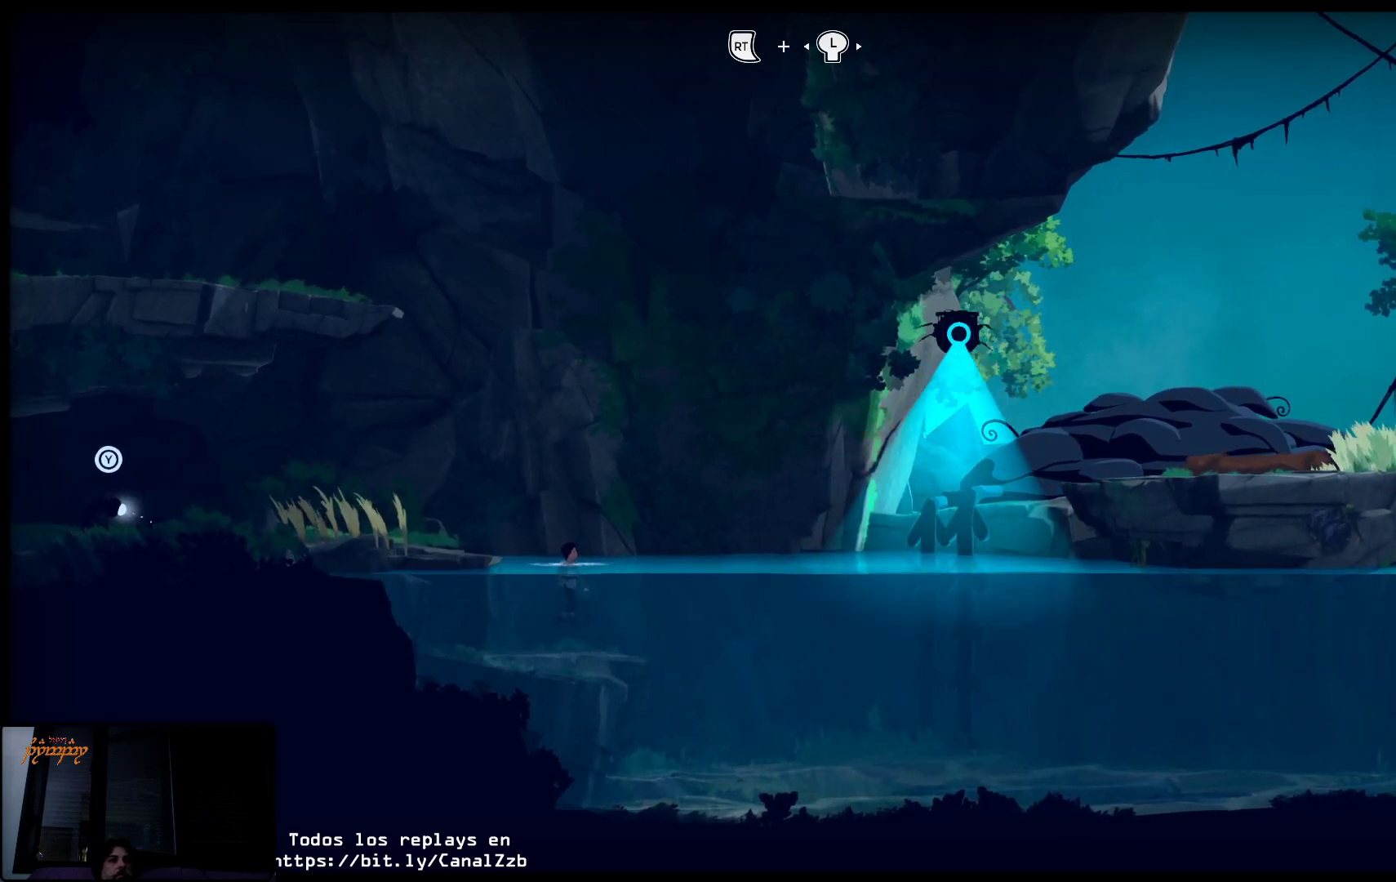
Gameplay with a controller (Xbox layout); each line is a JSON object with the inputs held at the frame after it. "events" lists button and stick changes between this image and that frame as [ms after this image, input, new state], when the widget could be followed in between.
{"buttons": ["R2"], "left_stick": "left", "right_stick": "center", "events": []}
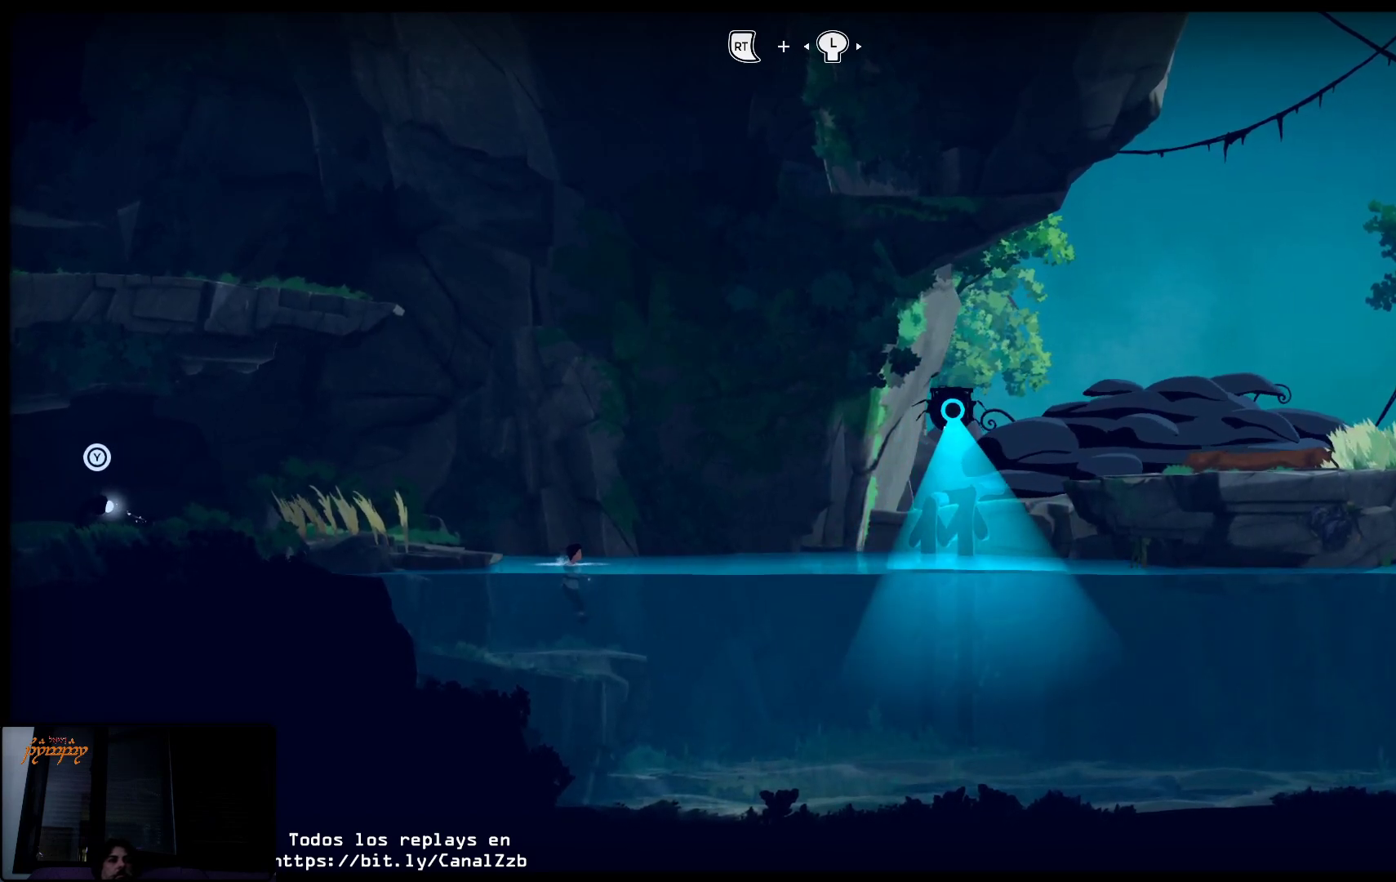
{"buttons": ["R2"], "left_stick": "left", "right_stick": "center", "events": []}
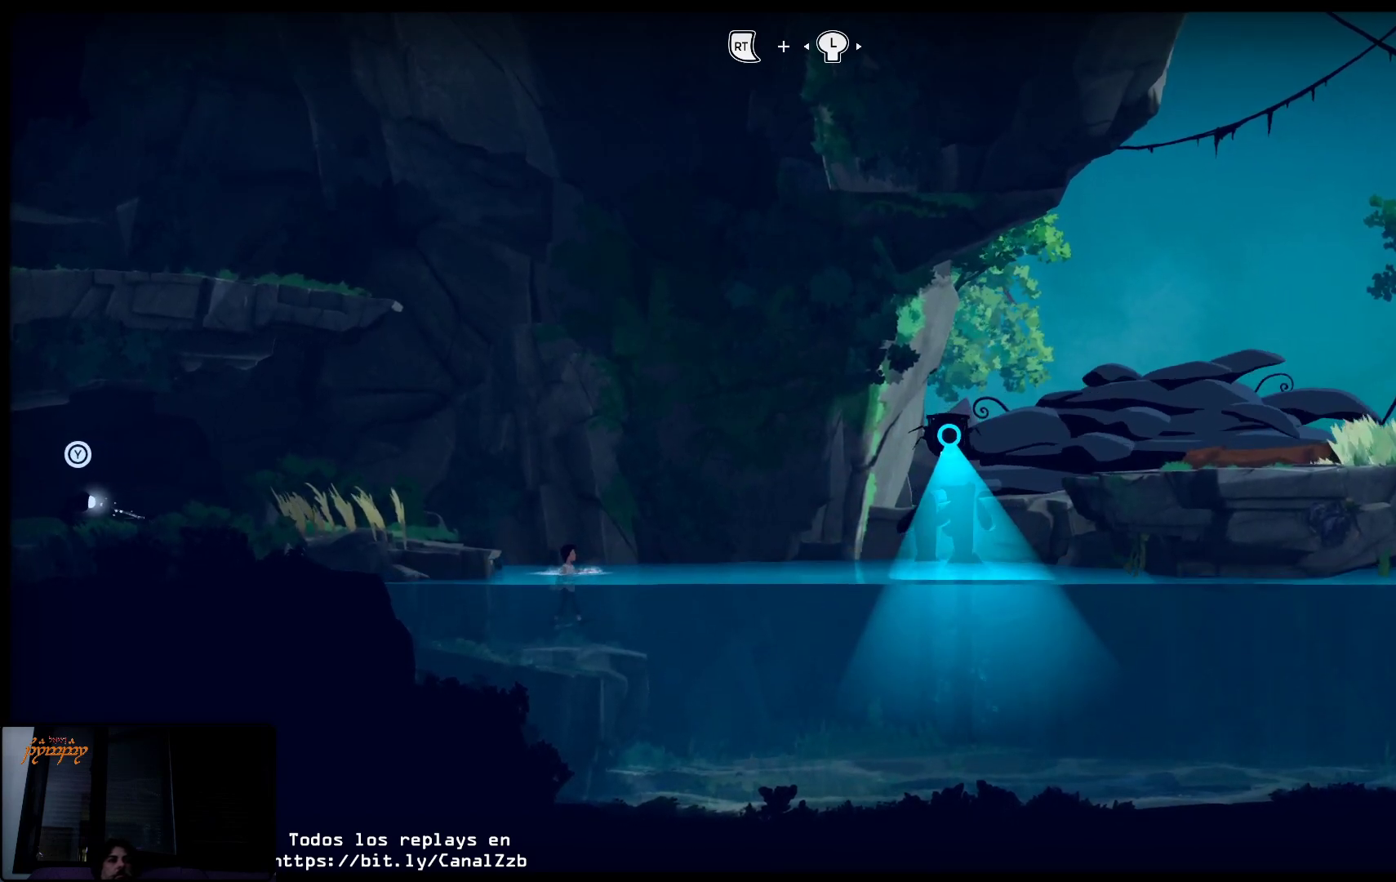
{"buttons": ["R2"], "left_stick": "left", "right_stick": "center", "events": []}
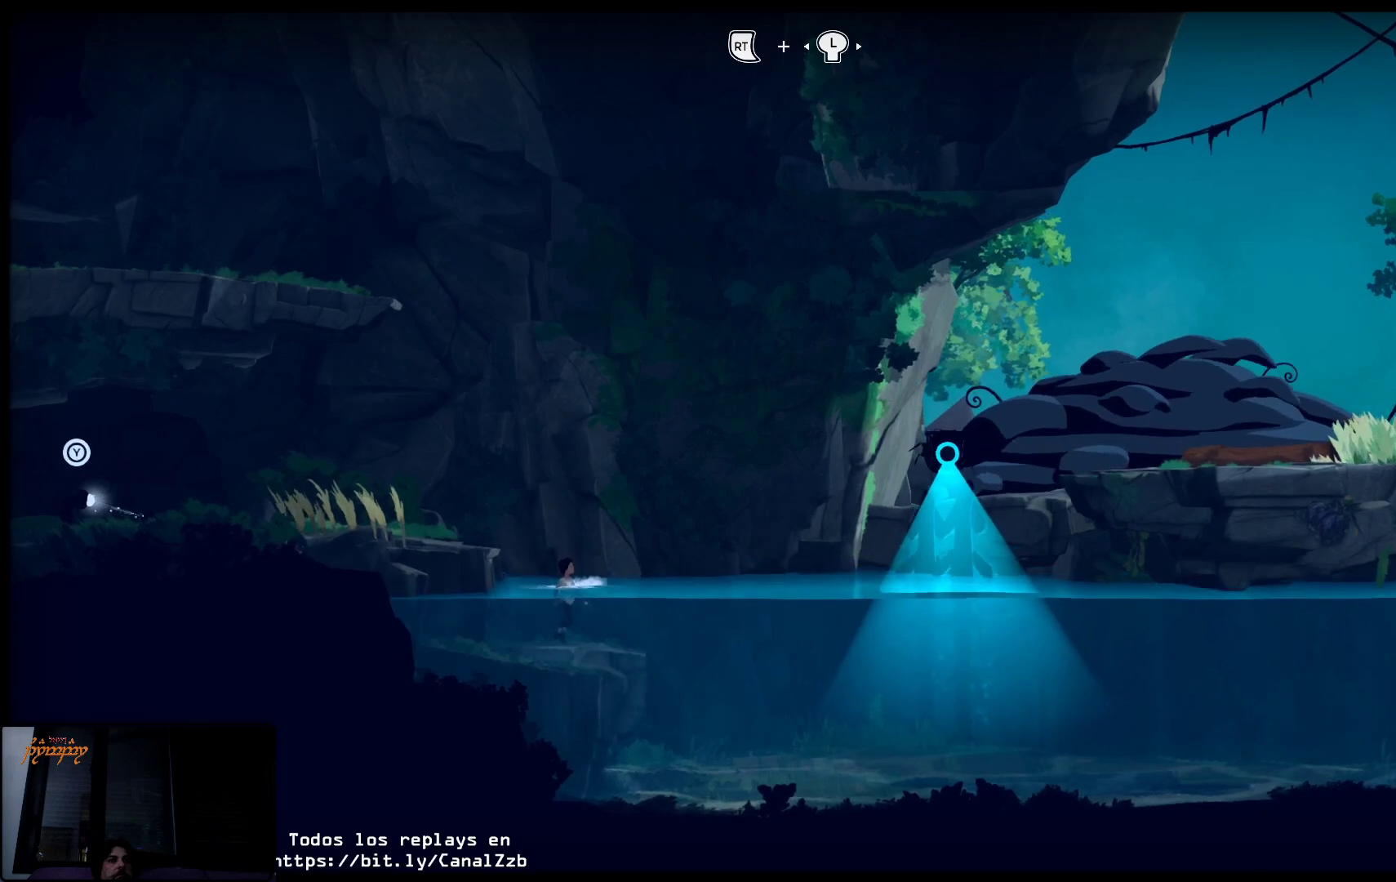
{"buttons": ["R2"], "left_stick": "left", "right_stick": "center", "events": []}
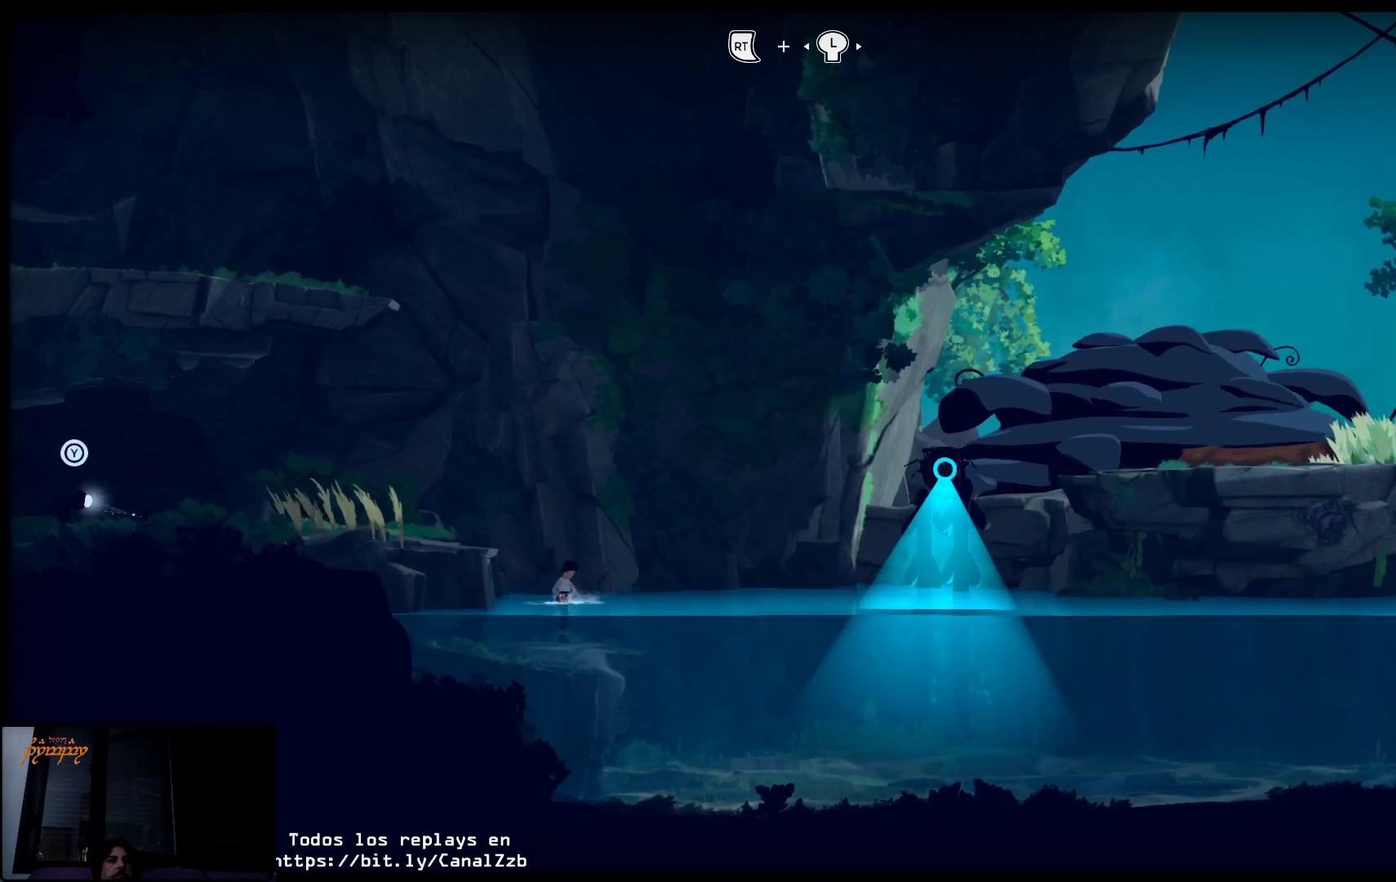
{"buttons": ["R2"], "left_stick": "left", "right_stick": "center", "events": []}
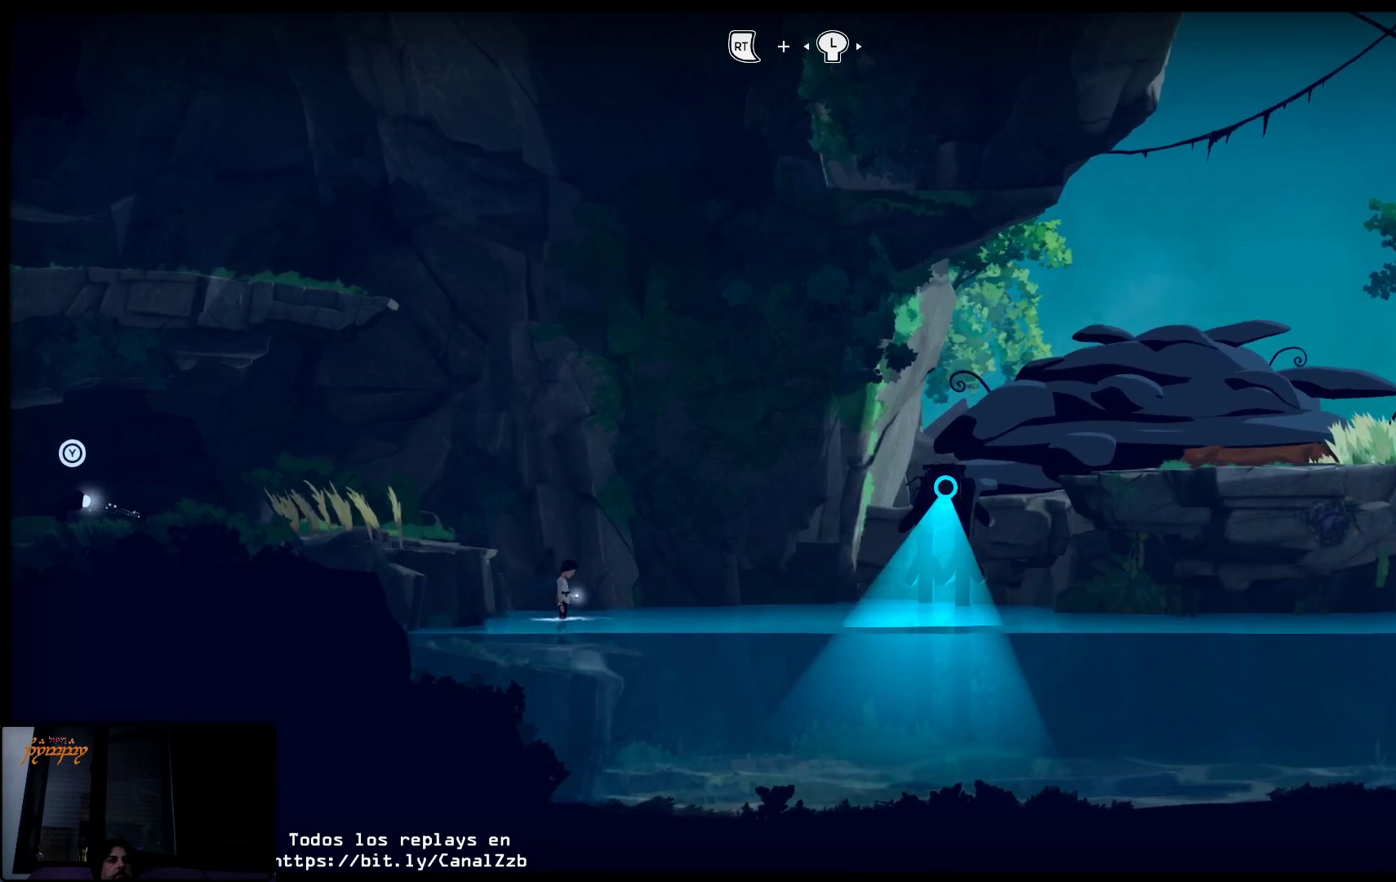
{"buttons": ["R2"], "left_stick": "left", "right_stick": "center", "events": []}
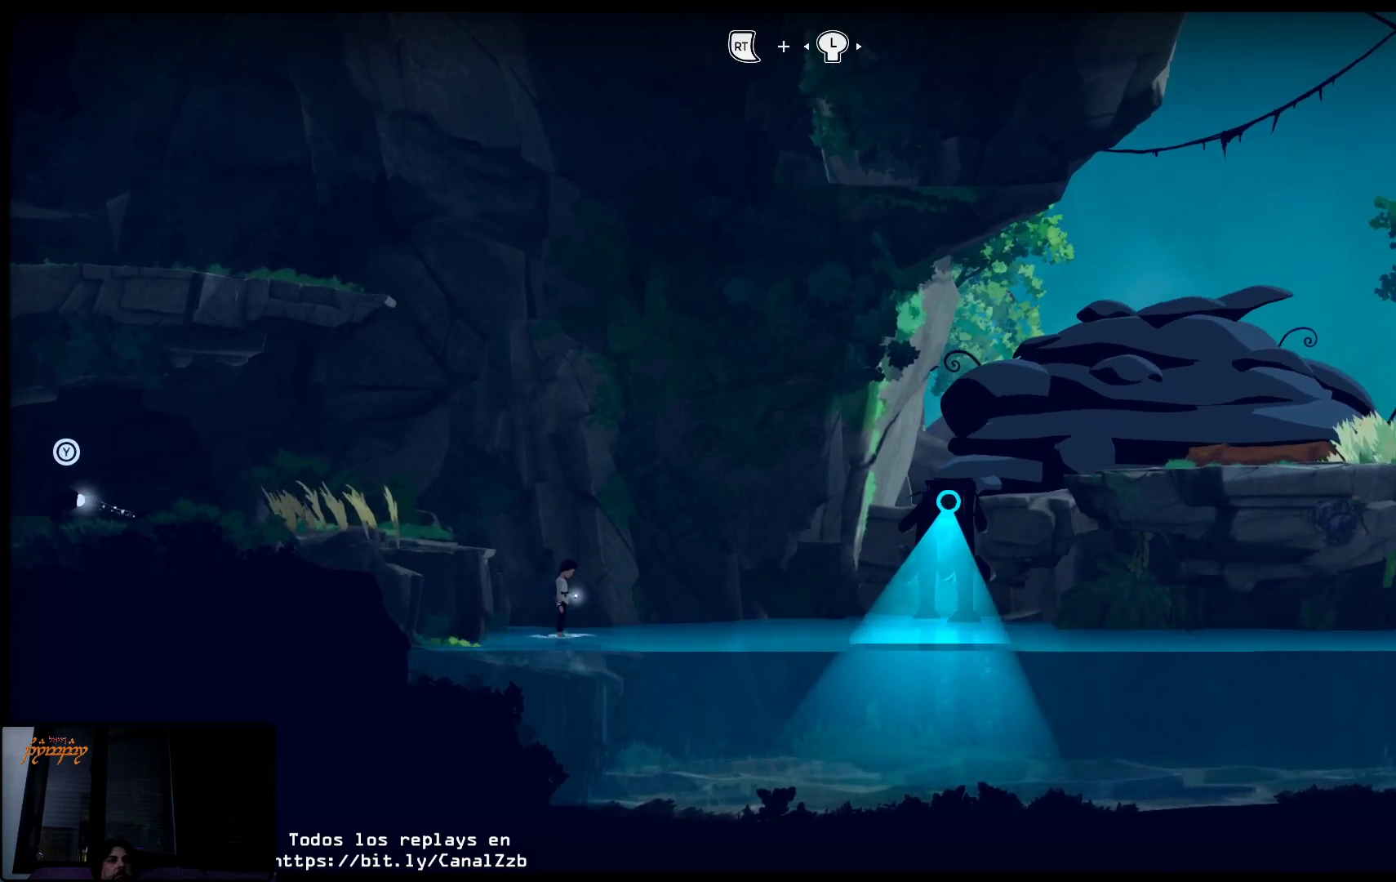
{"buttons": ["R2"], "left_stick": "left", "right_stick": "center", "events": []}
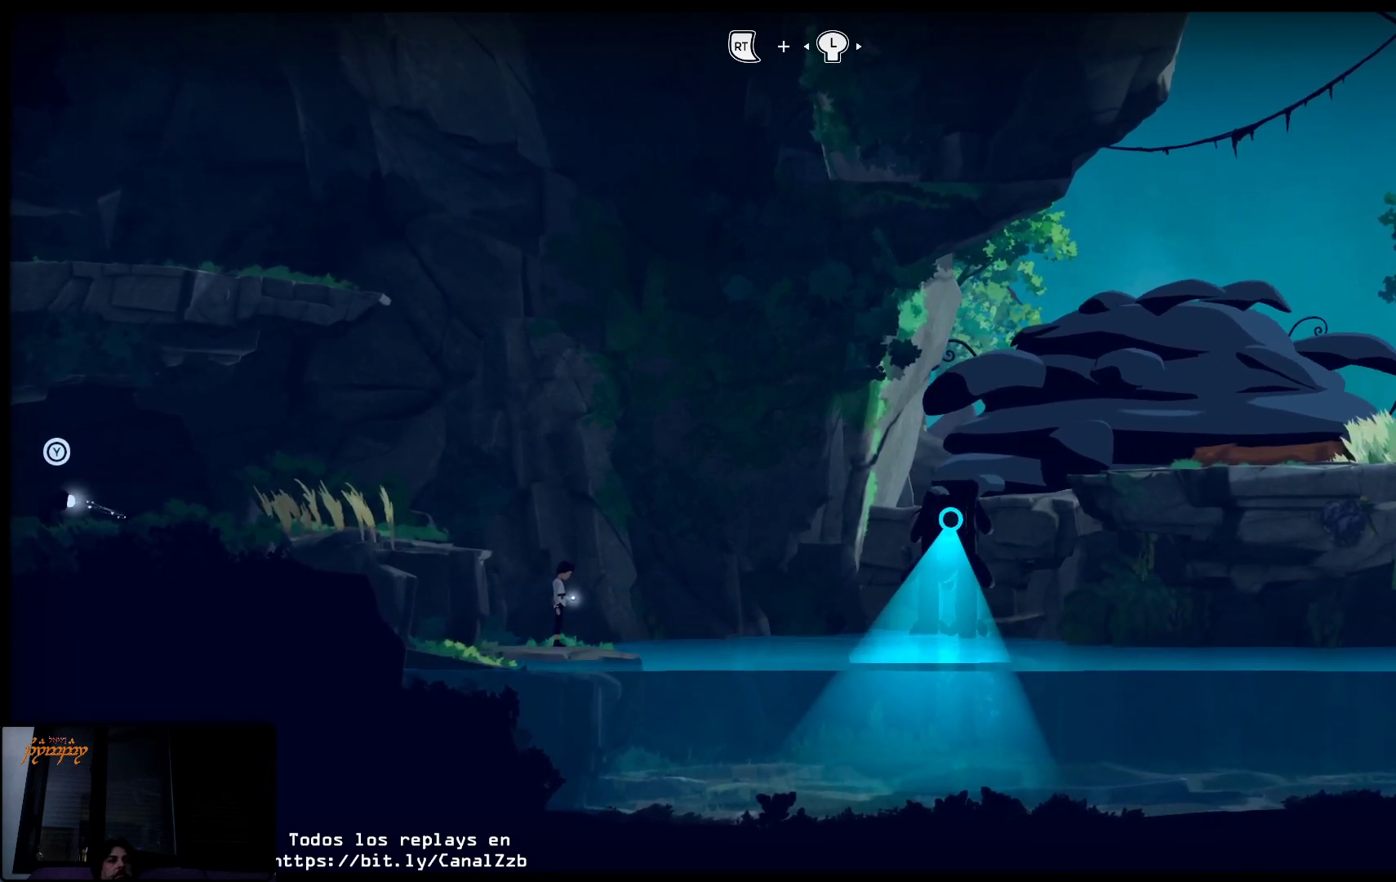
{"buttons": ["R2"], "left_stick": "left", "right_stick": "center", "events": []}
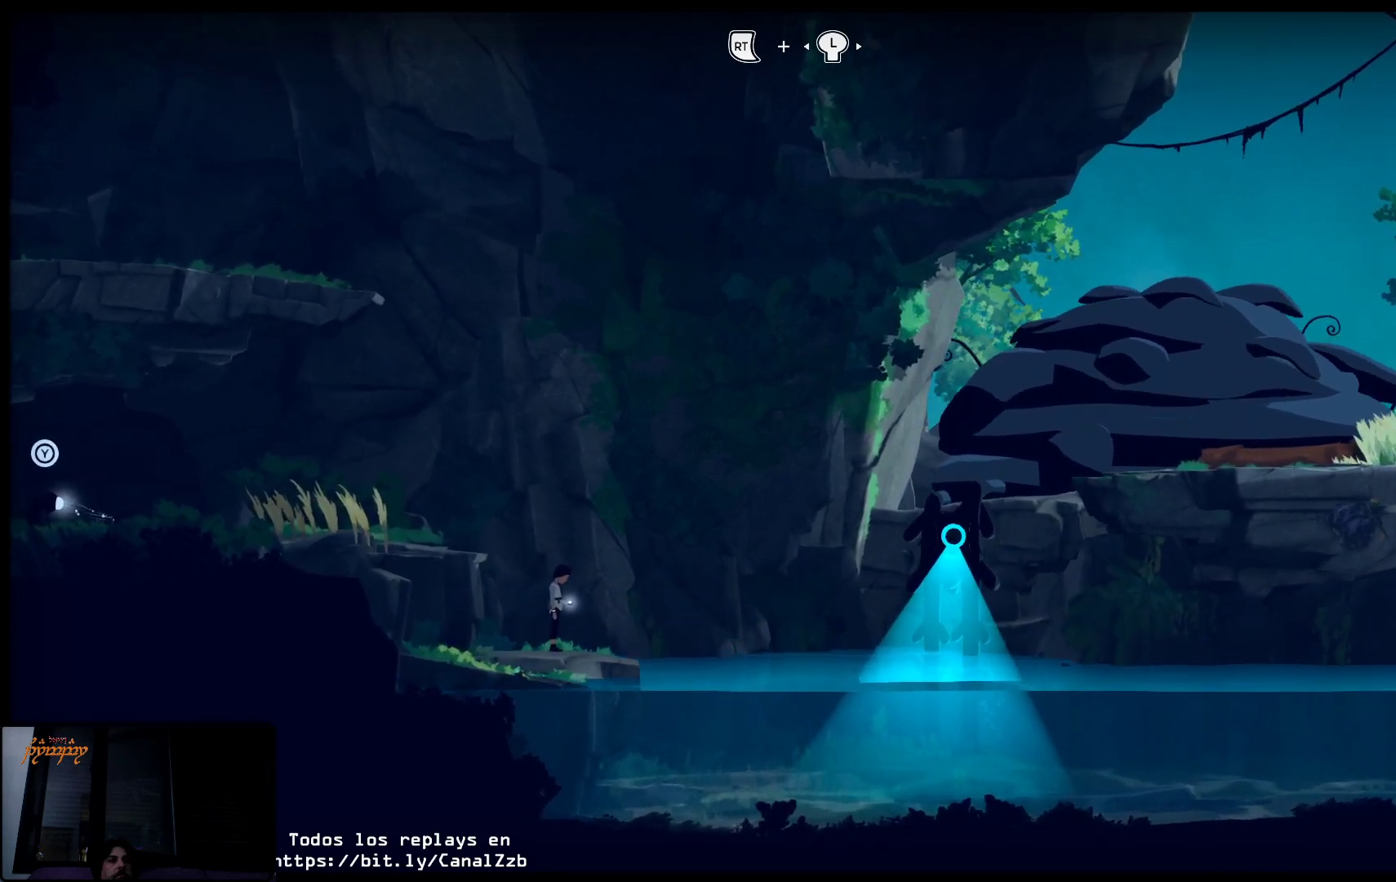
{"buttons": ["R2"], "left_stick": "left", "right_stick": "center", "events": []}
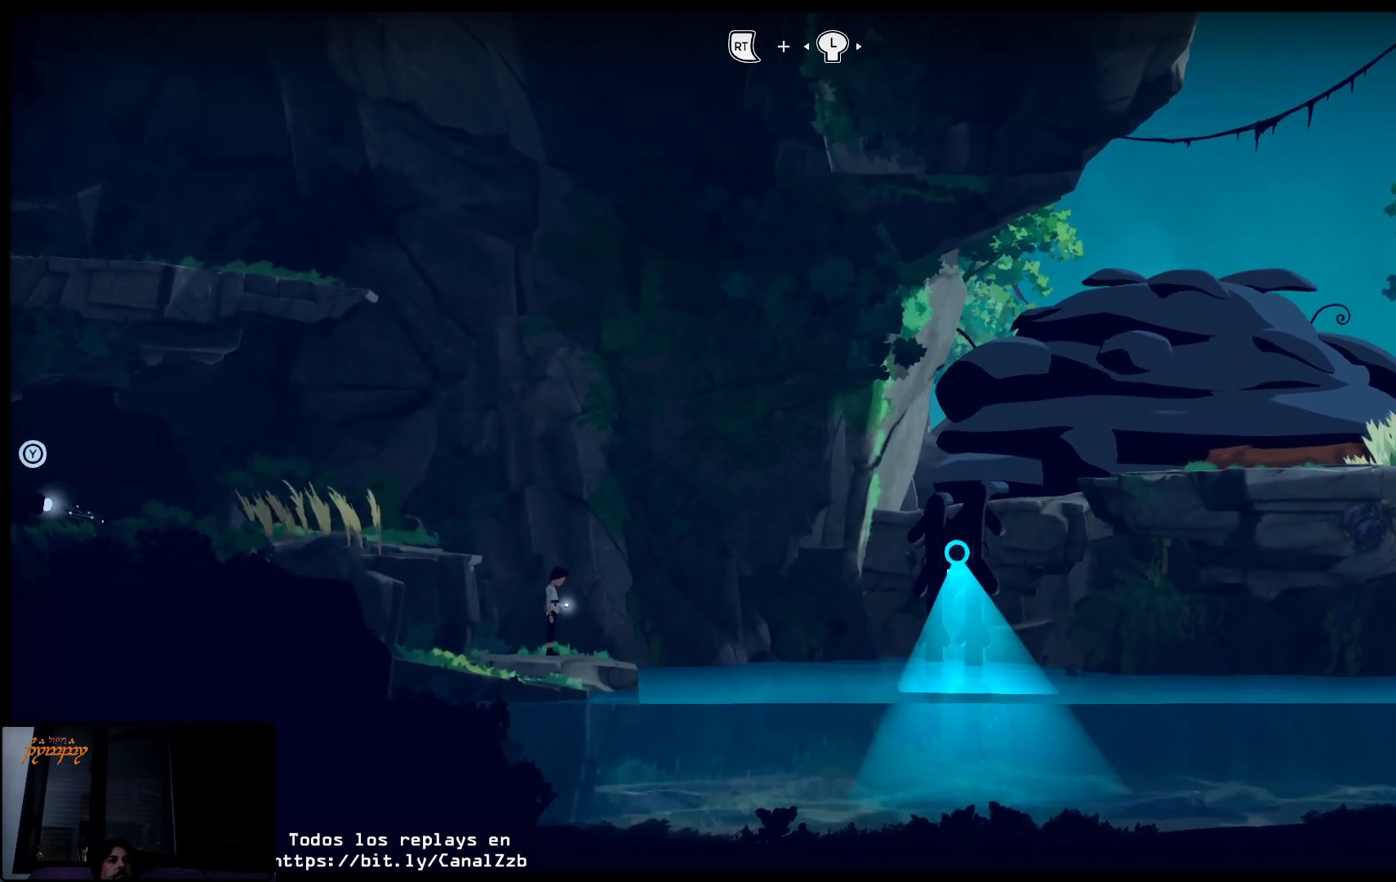
{"buttons": ["R2"], "left_stick": "center", "right_stick": "center", "events": [[450, "left_stick", "center"]]}
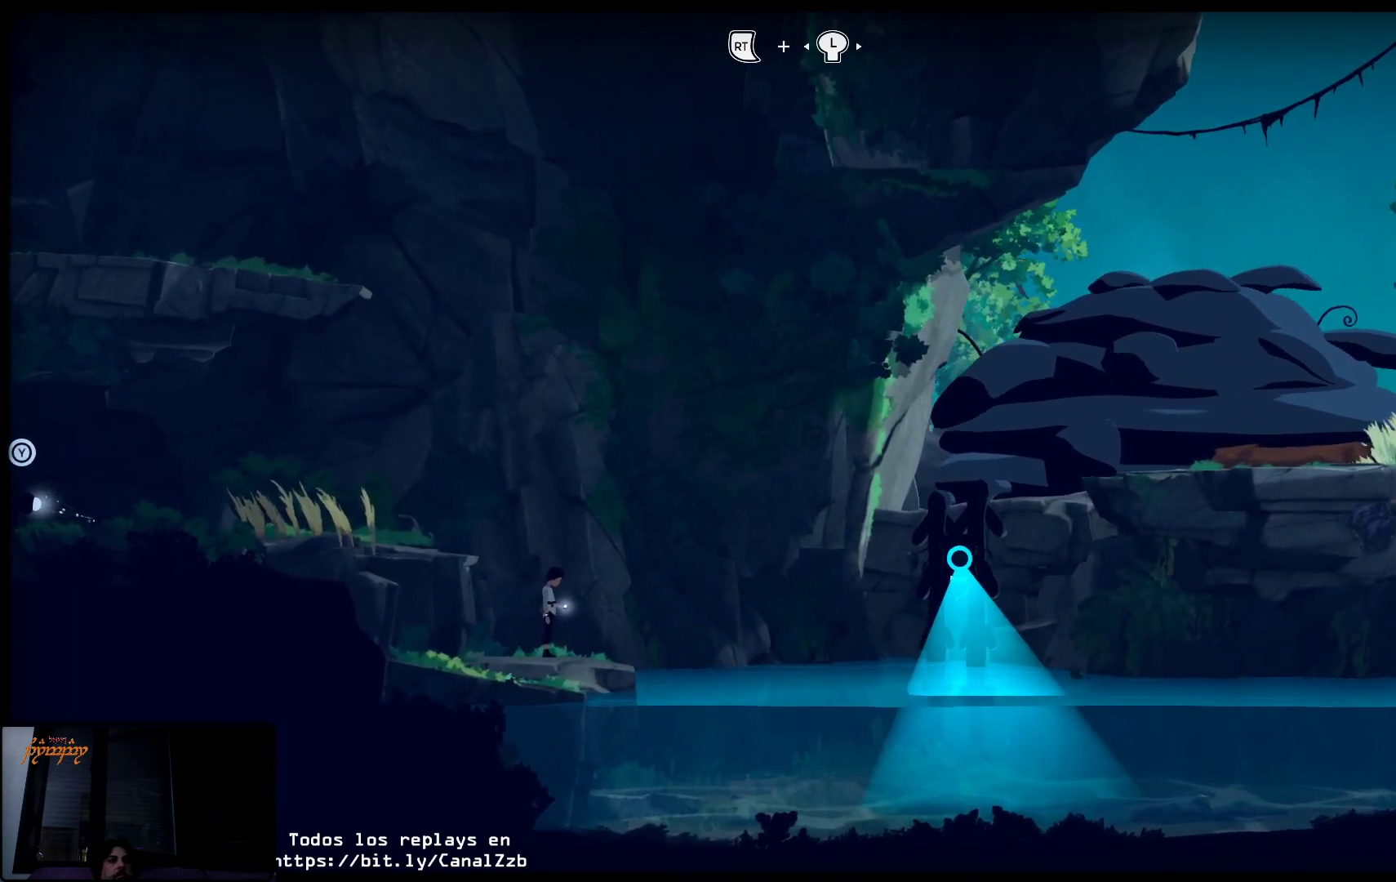
{"buttons": [], "left_stick": "right", "right_stick": "center", "events": [[17, "R2", "up"], [150, "left_stick", "right"]]}
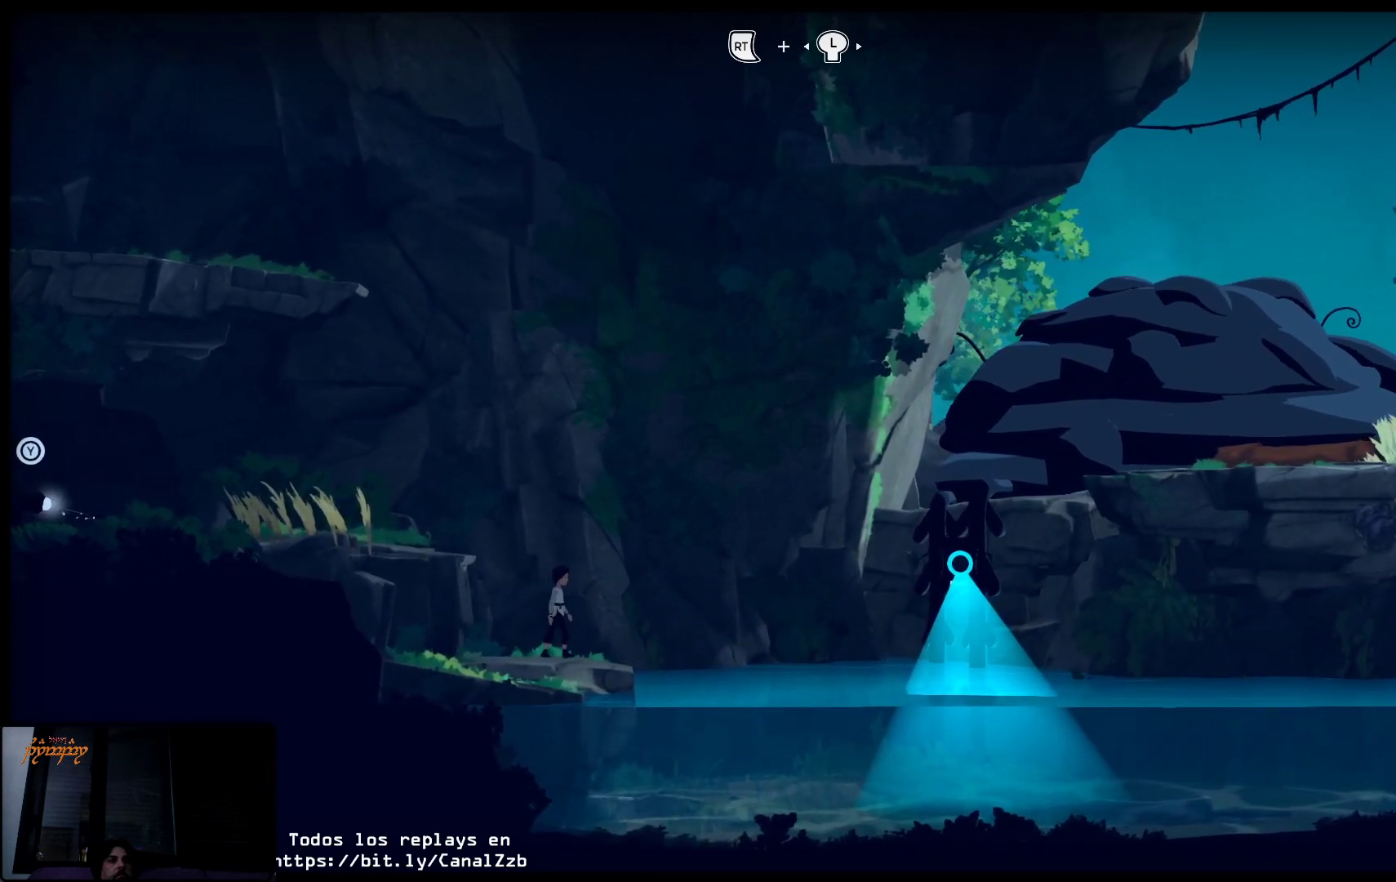
{"buttons": [], "left_stick": "center", "right_stick": "center", "events": [[500, "left_stick", "center"]]}
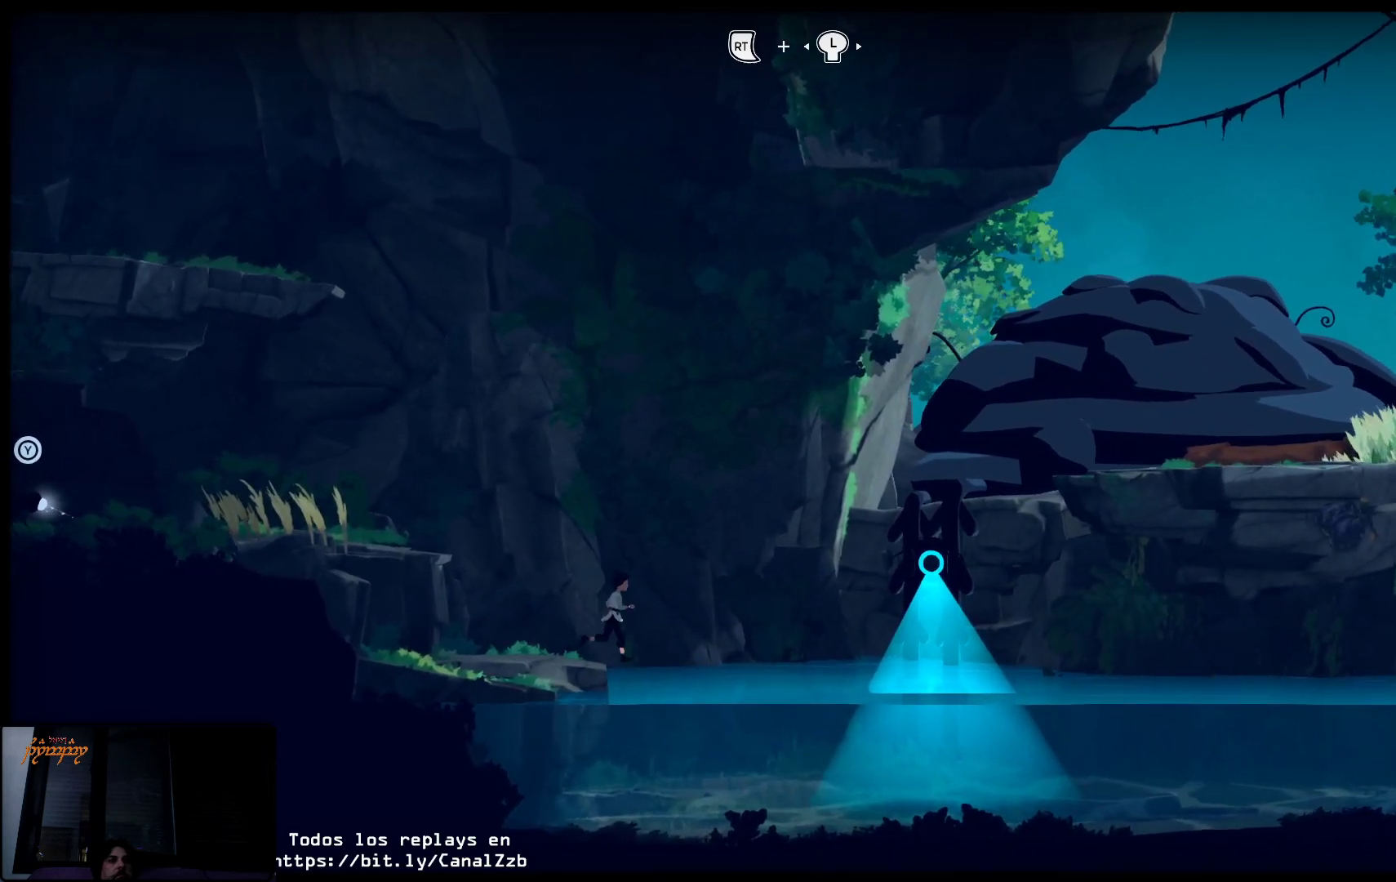
{"buttons": [], "left_stick": "center", "right_stick": "center", "events": []}
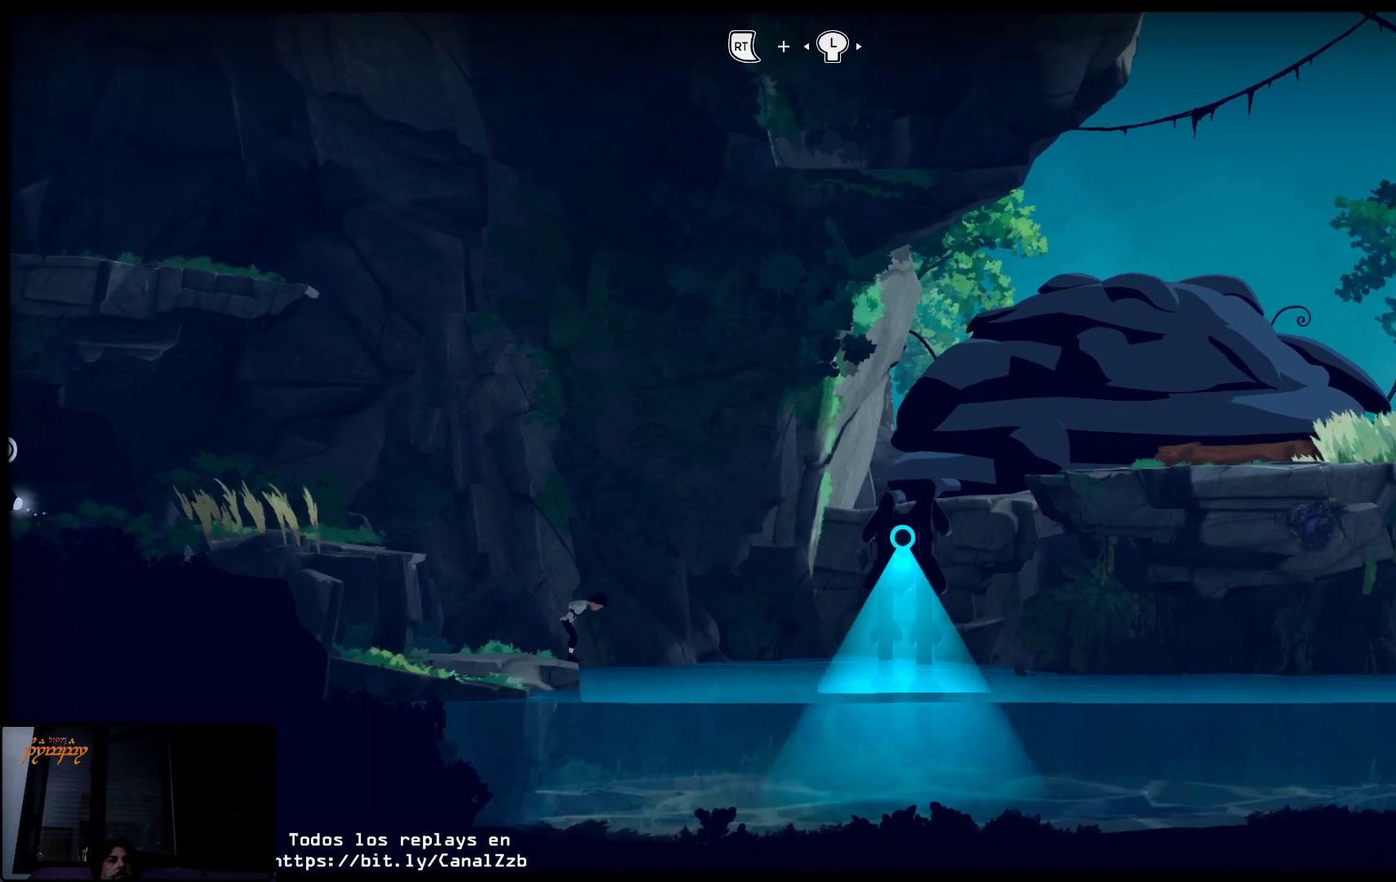
{"buttons": [], "left_stick": "right", "right_stick": "center", "events": [[300, "left_stick", "right"]]}
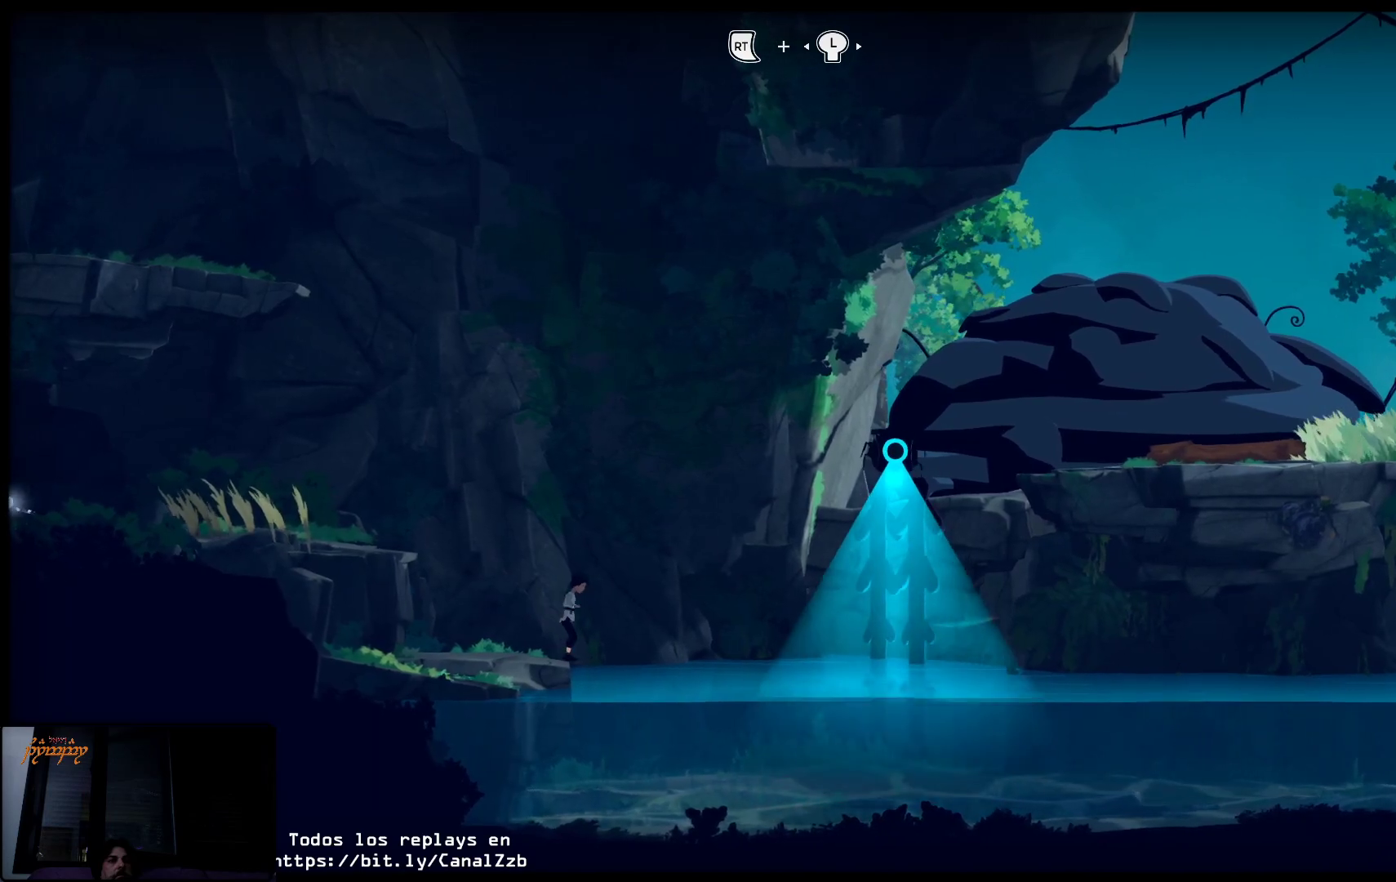
{"buttons": [], "left_stick": "right", "right_stick": "center", "events": []}
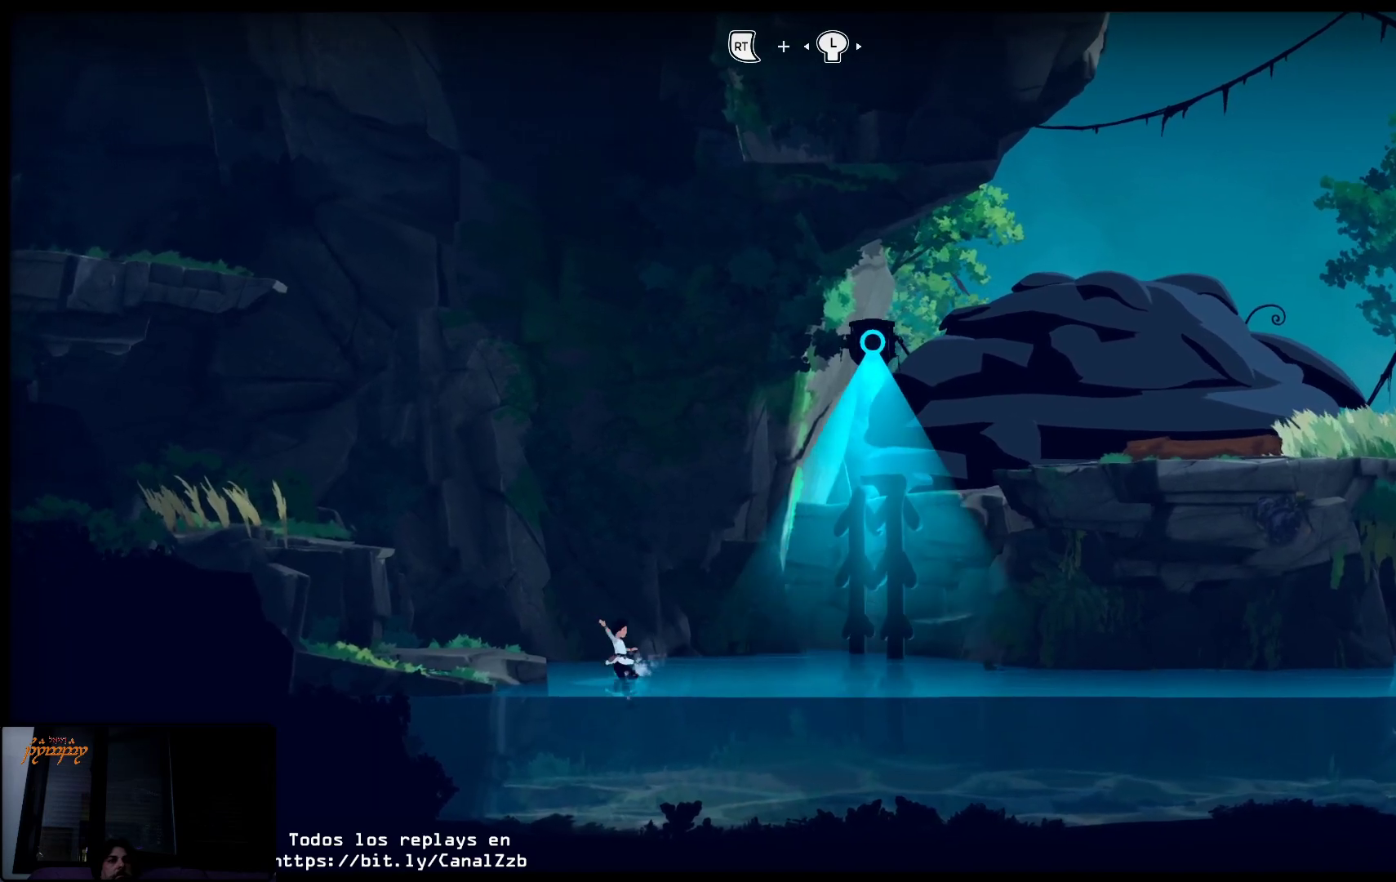
{"buttons": [], "left_stick": "right", "right_stick": "center", "events": []}
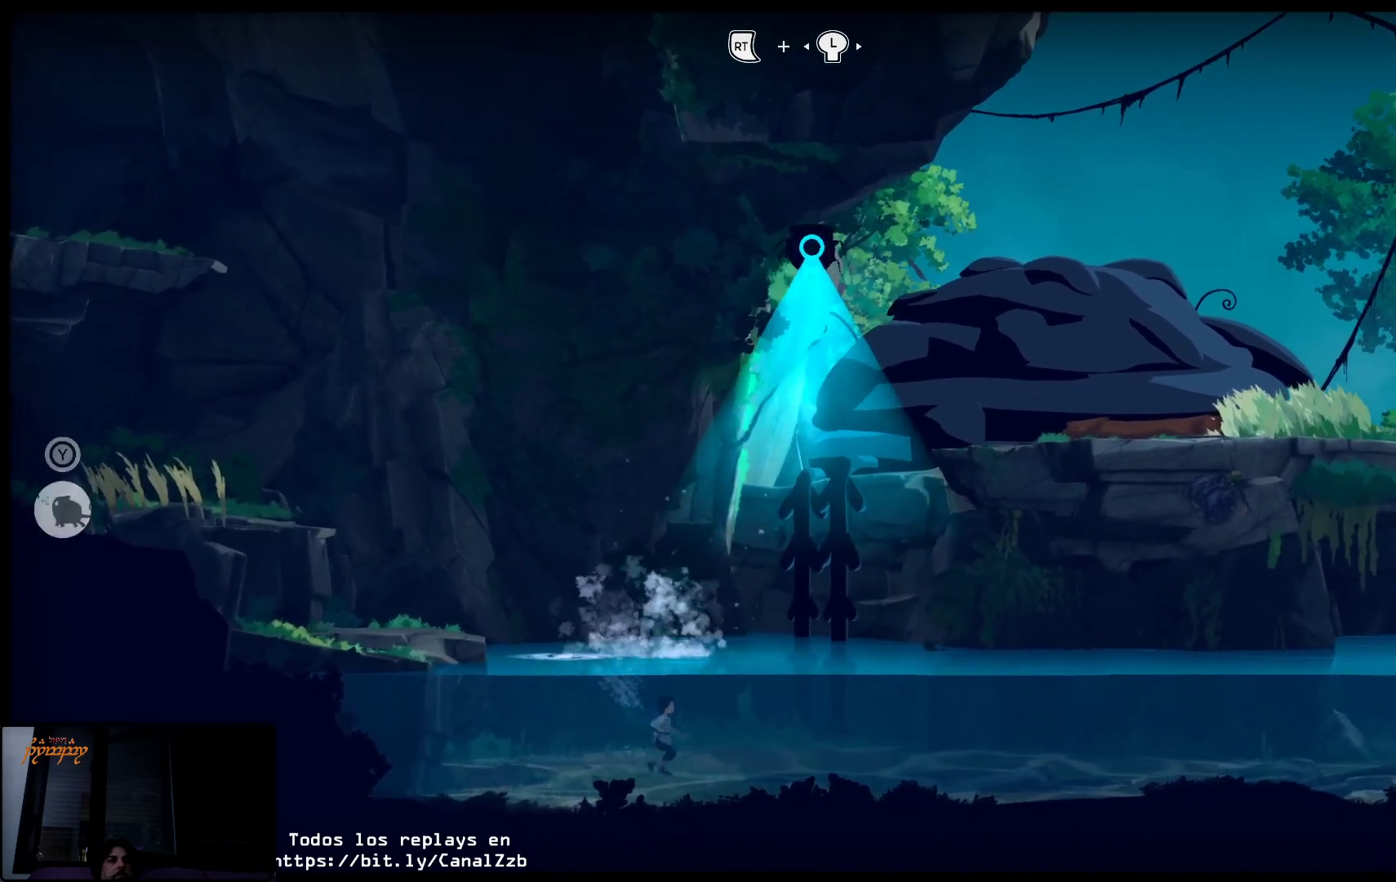
{"buttons": [], "left_stick": "right", "right_stick": "center", "events": []}
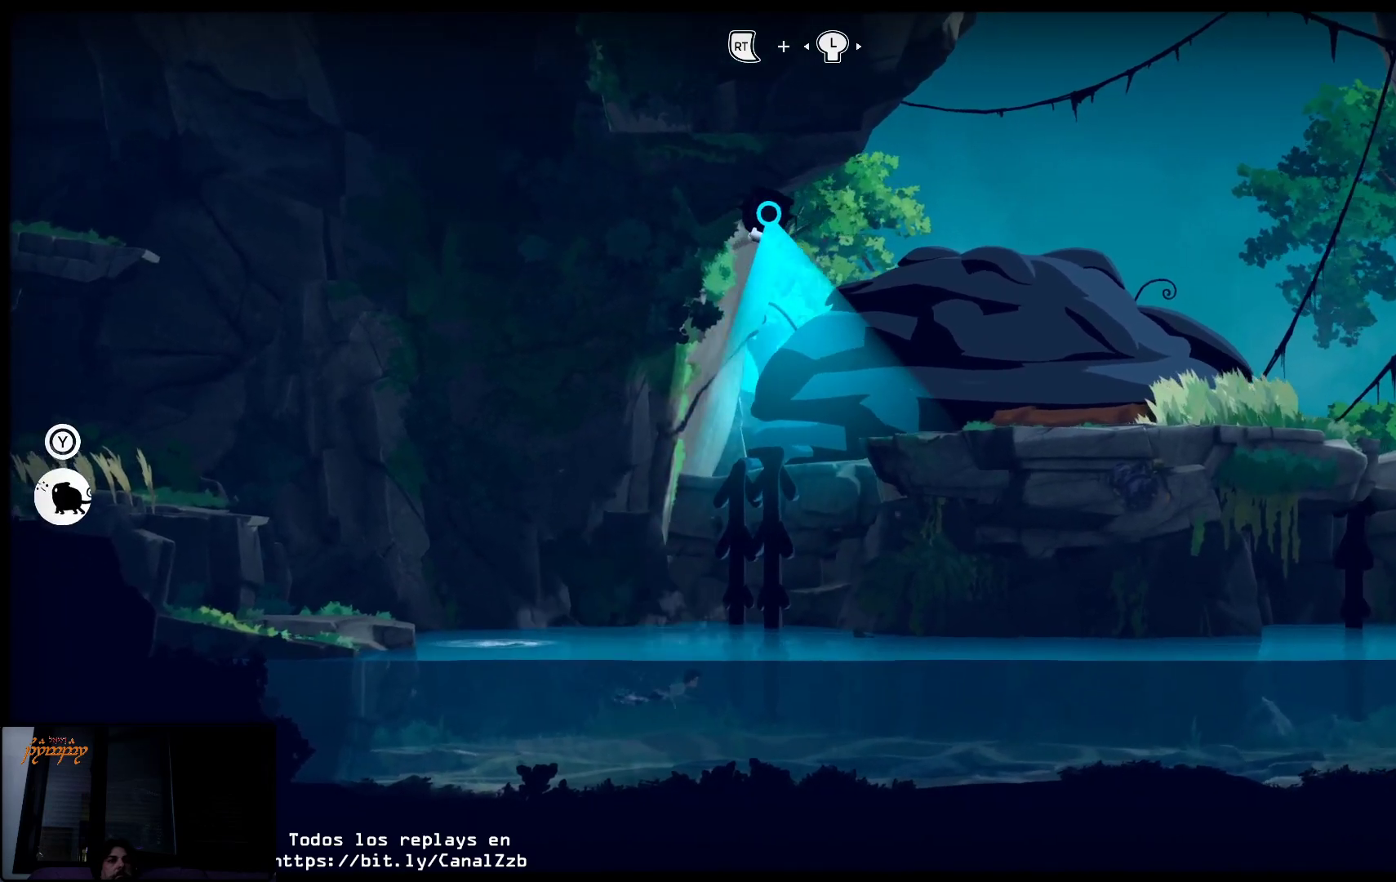
{"buttons": [], "left_stick": "right", "right_stick": "center", "events": []}
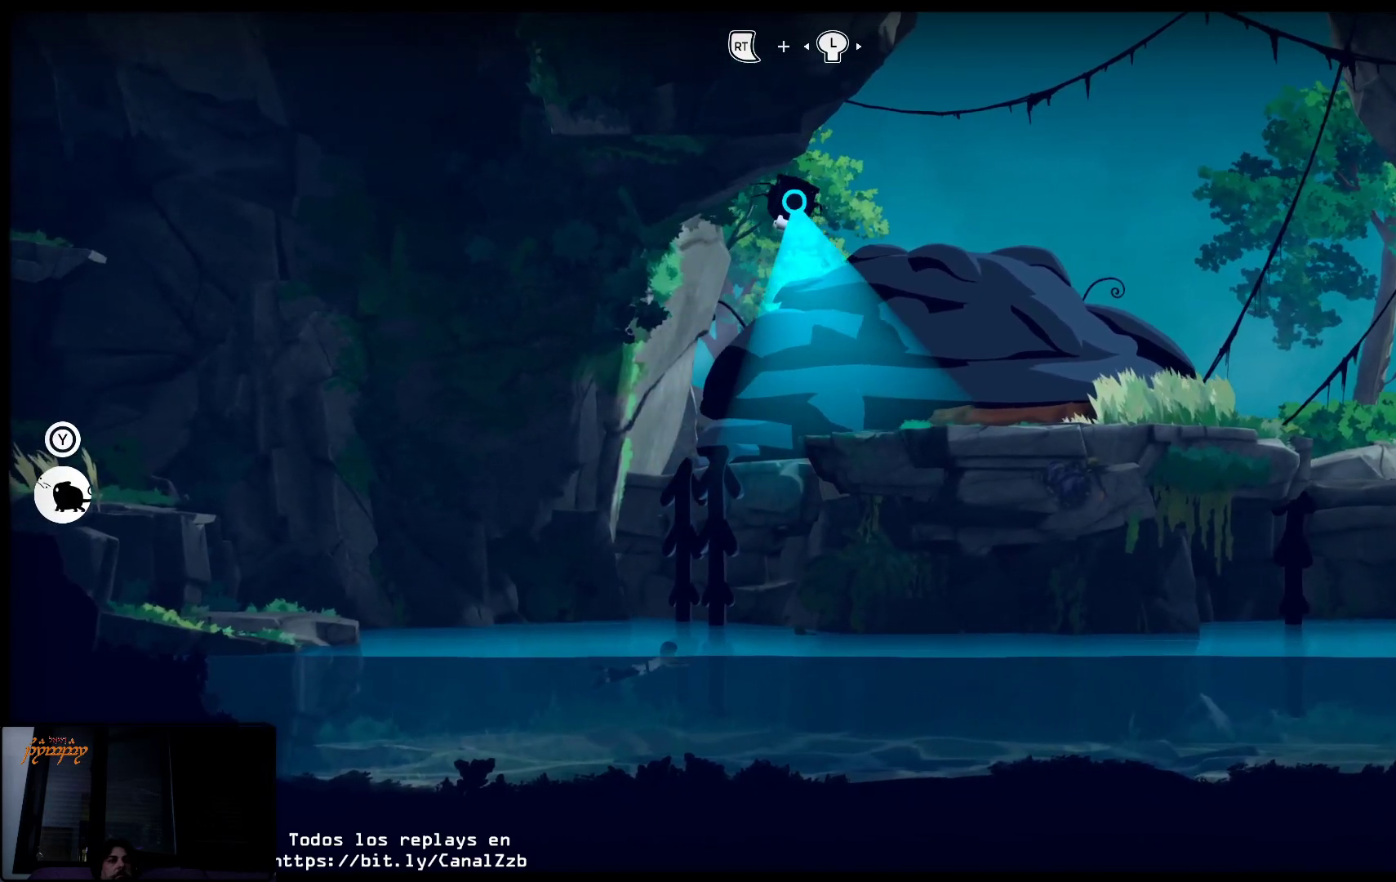
{"buttons": [], "left_stick": "right", "right_stick": "center", "events": []}
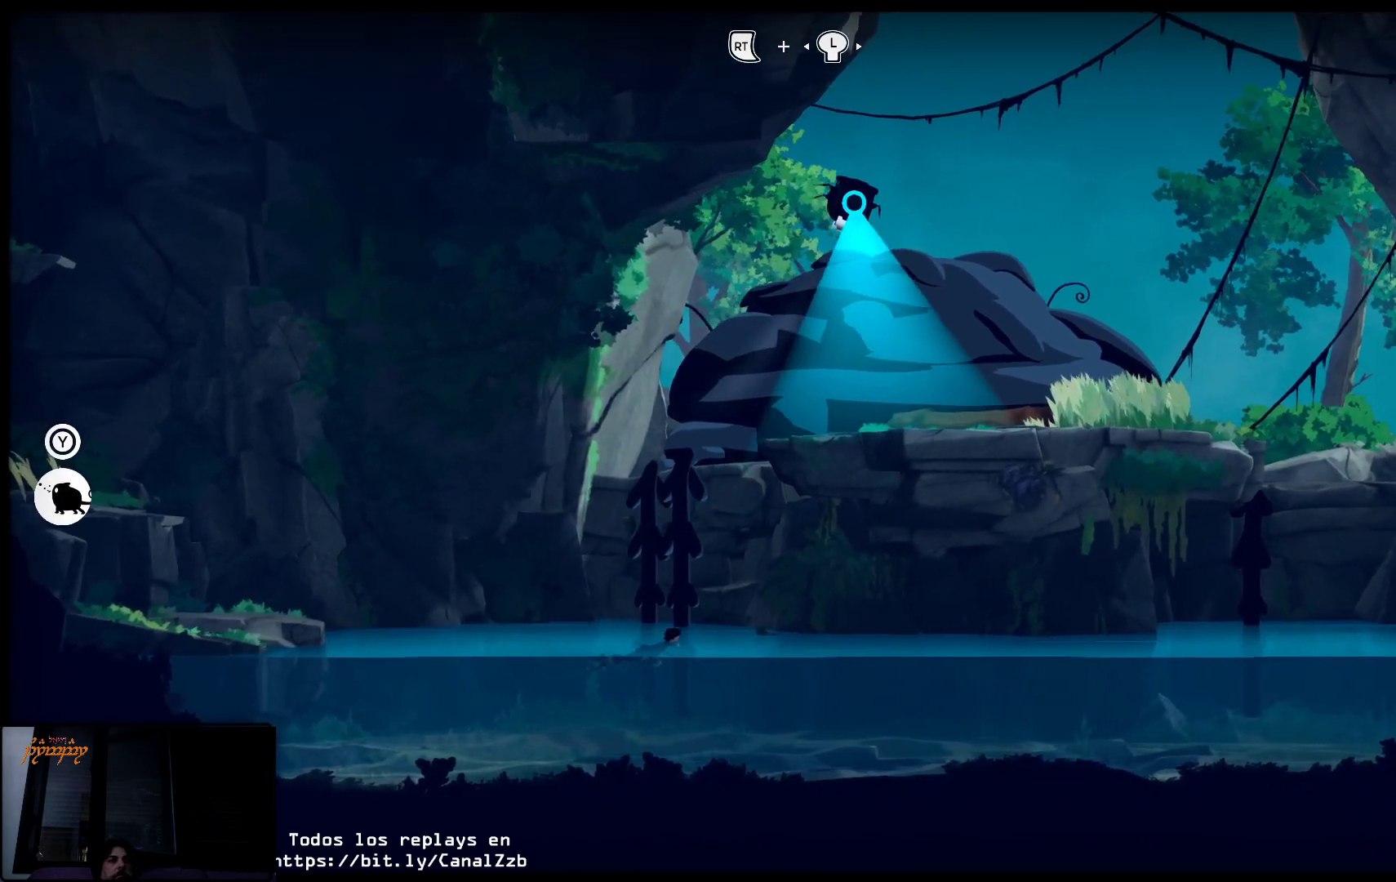
{"buttons": [], "left_stick": "right", "right_stick": "center", "events": []}
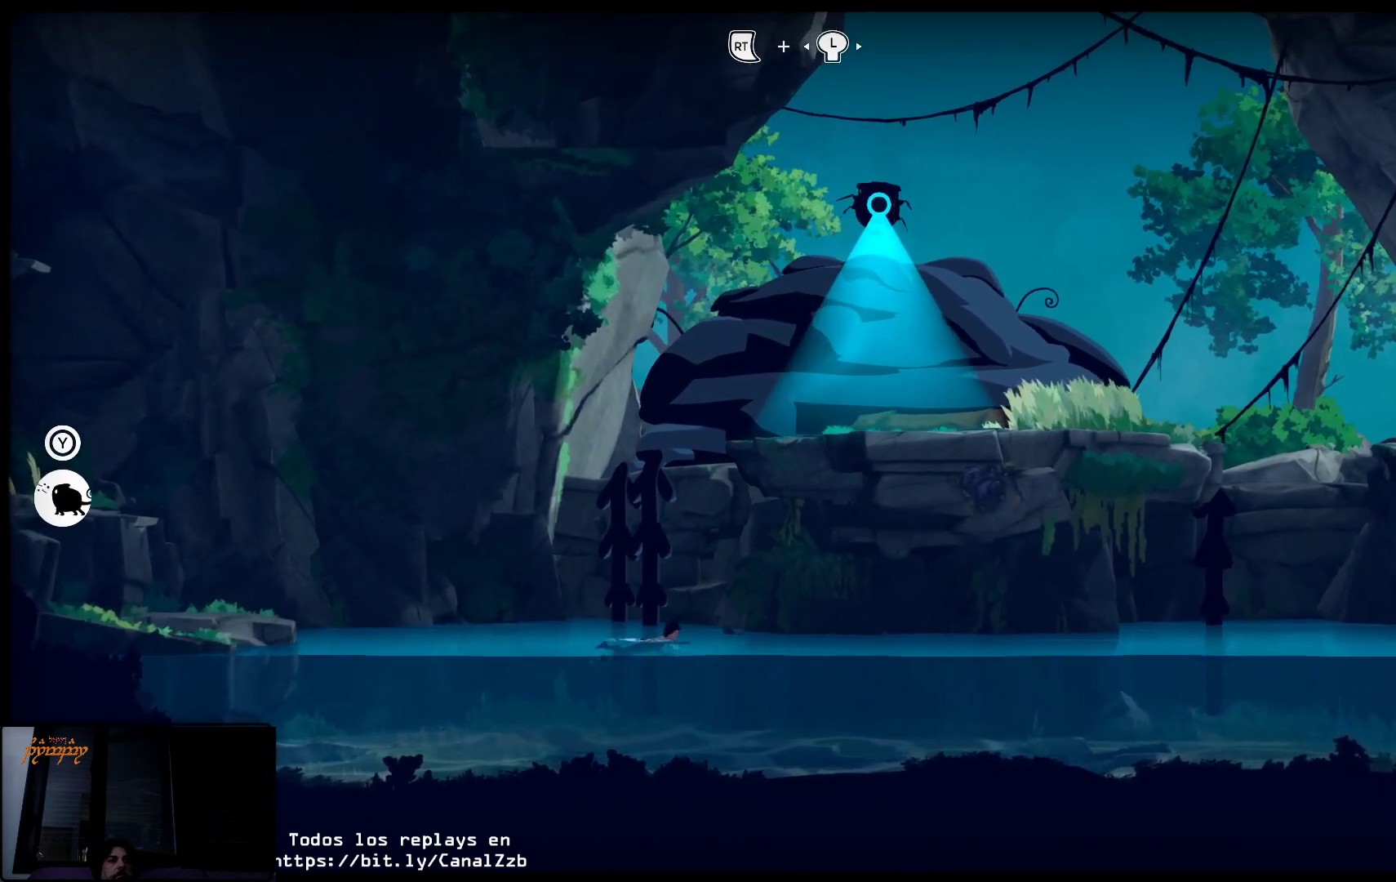
{"buttons": [], "left_stick": "right", "right_stick": "center", "events": []}
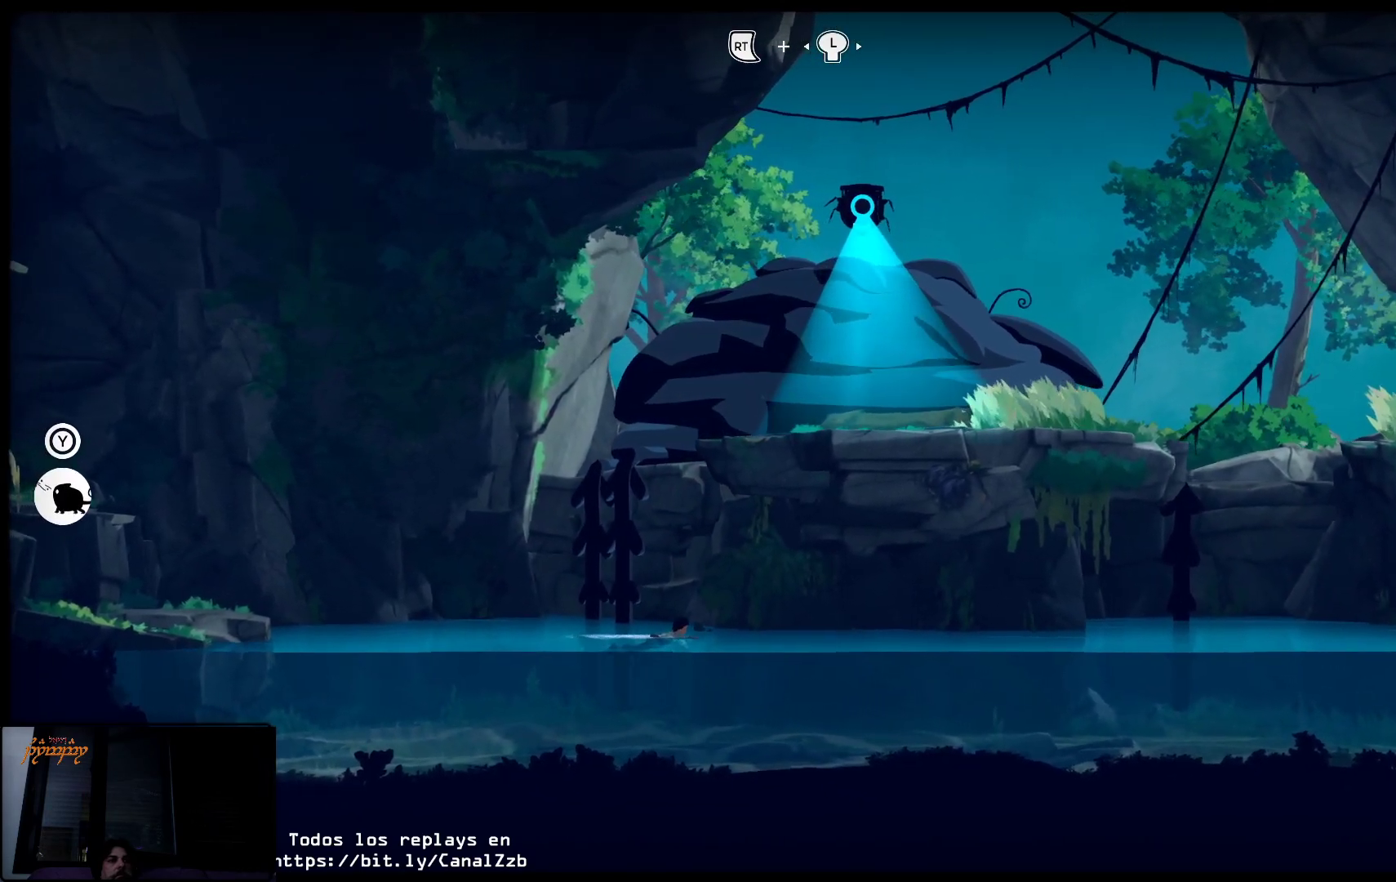
{"buttons": [], "left_stick": "right", "right_stick": "center", "events": []}
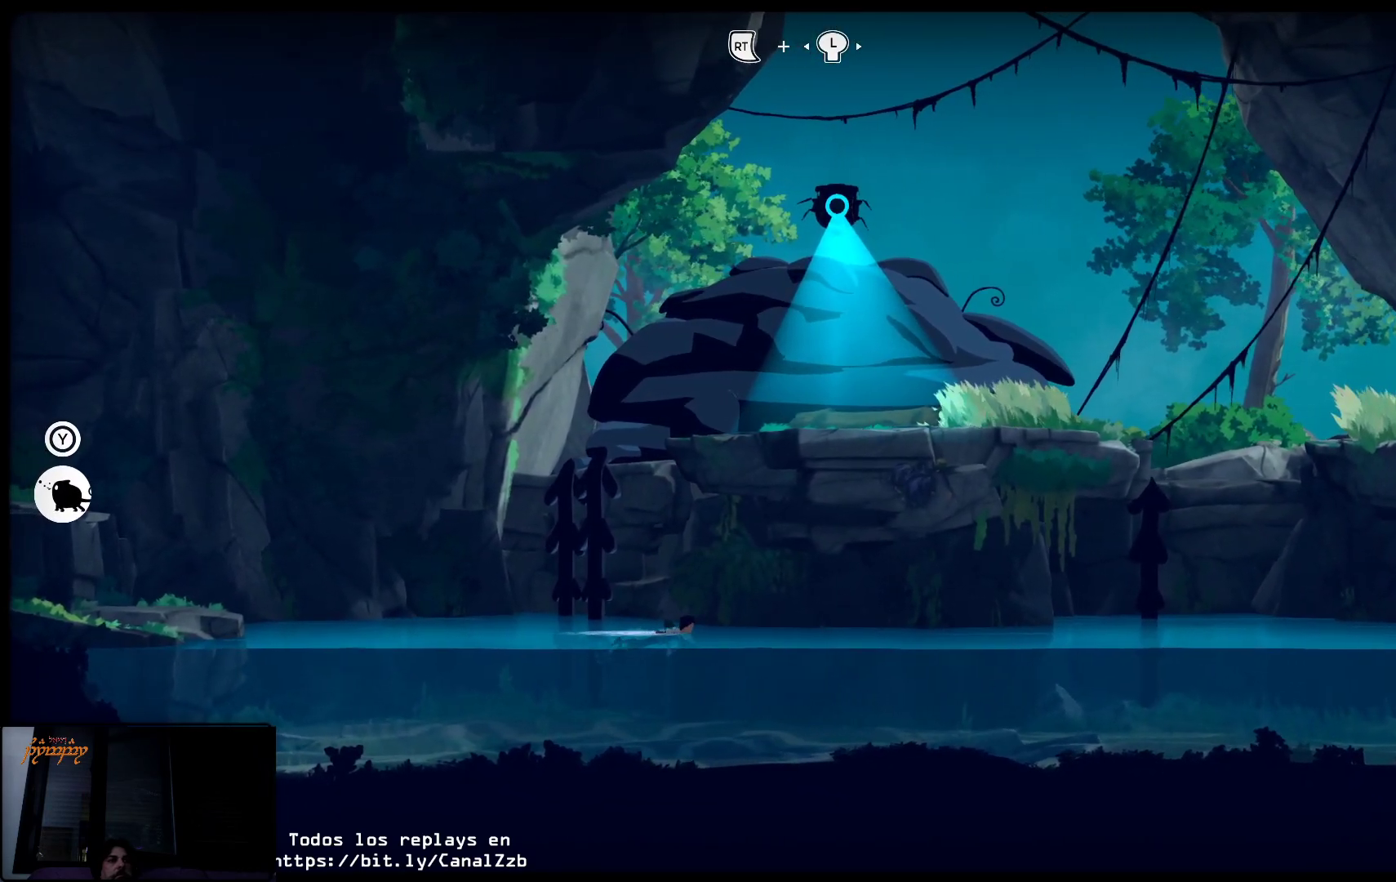
{"buttons": [], "left_stick": "right", "right_stick": "center", "events": []}
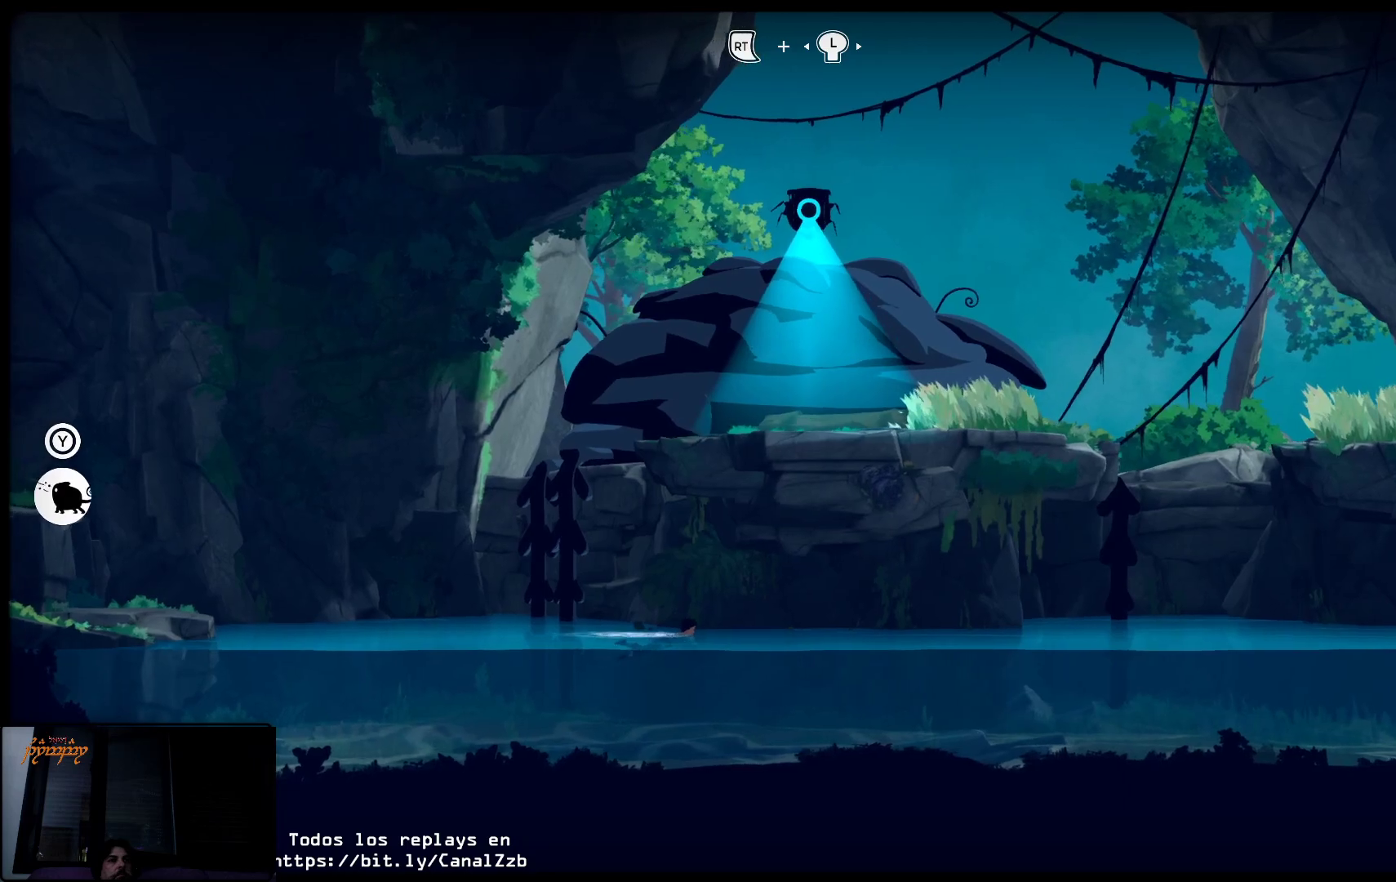
{"buttons": [], "left_stick": "right", "right_stick": "center", "events": []}
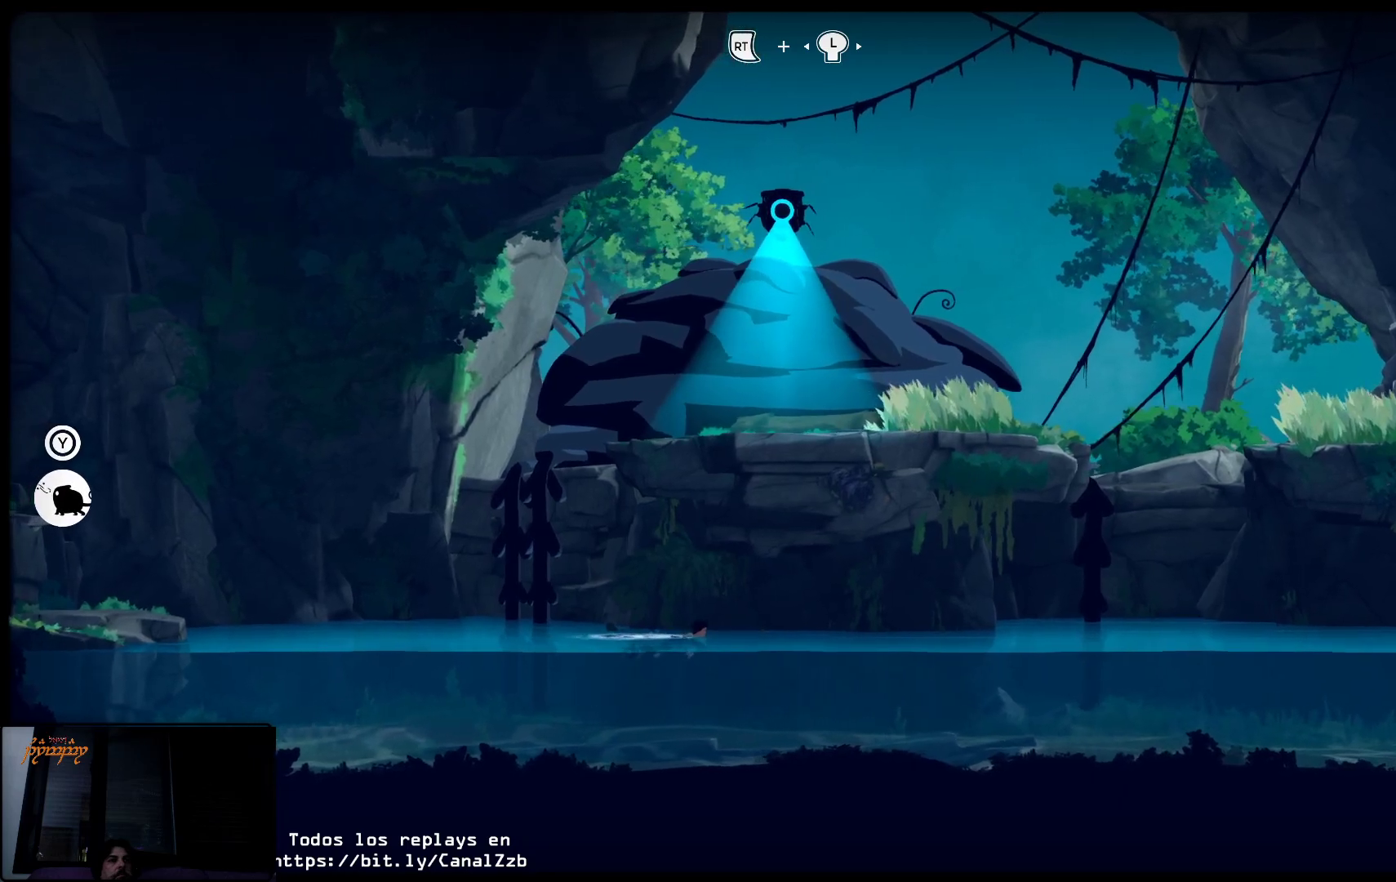
{"buttons": [], "left_stick": "right", "right_stick": "center", "events": []}
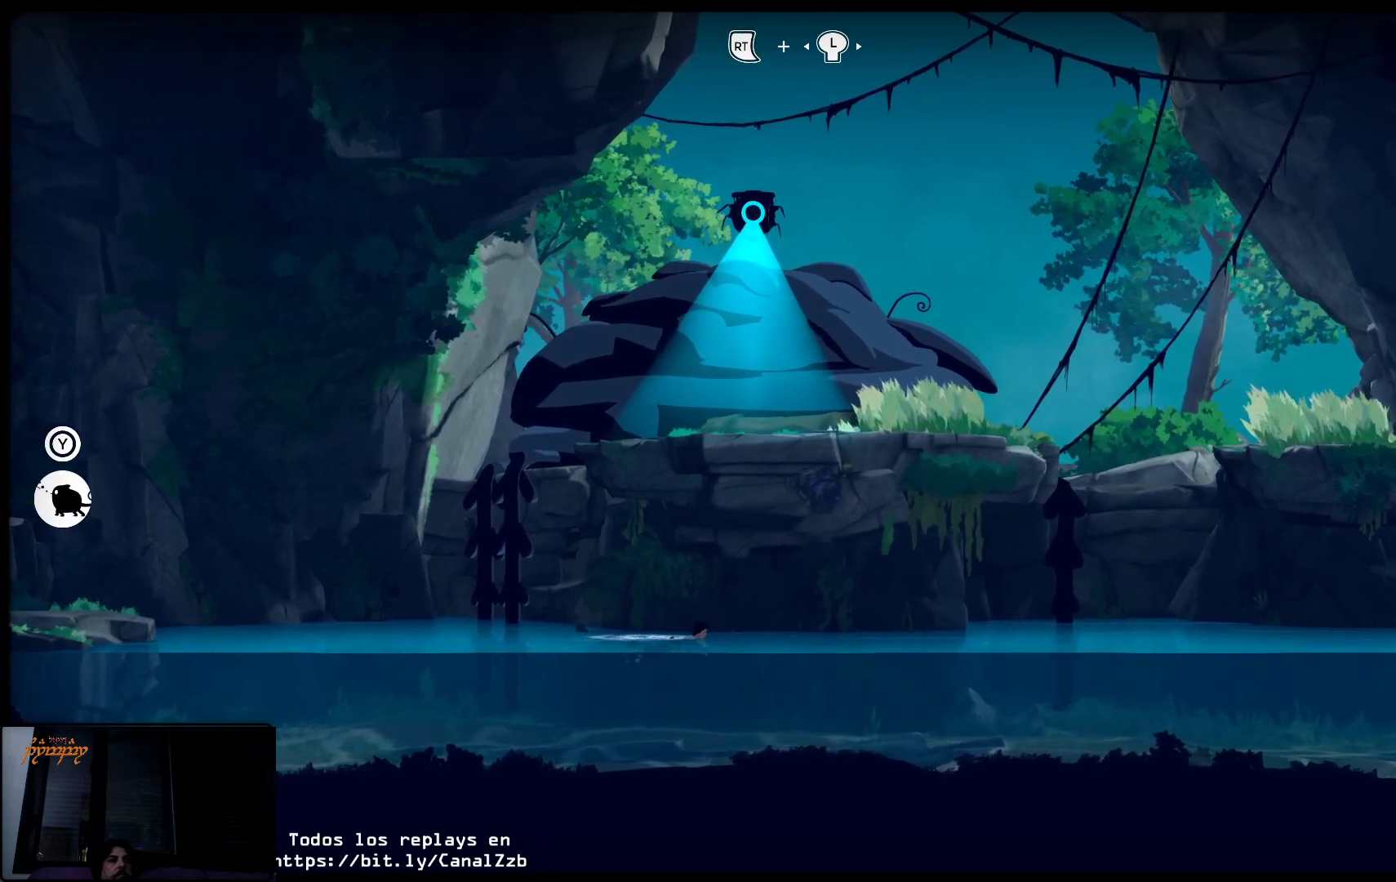
{"buttons": [], "left_stick": "right", "right_stick": "center", "events": []}
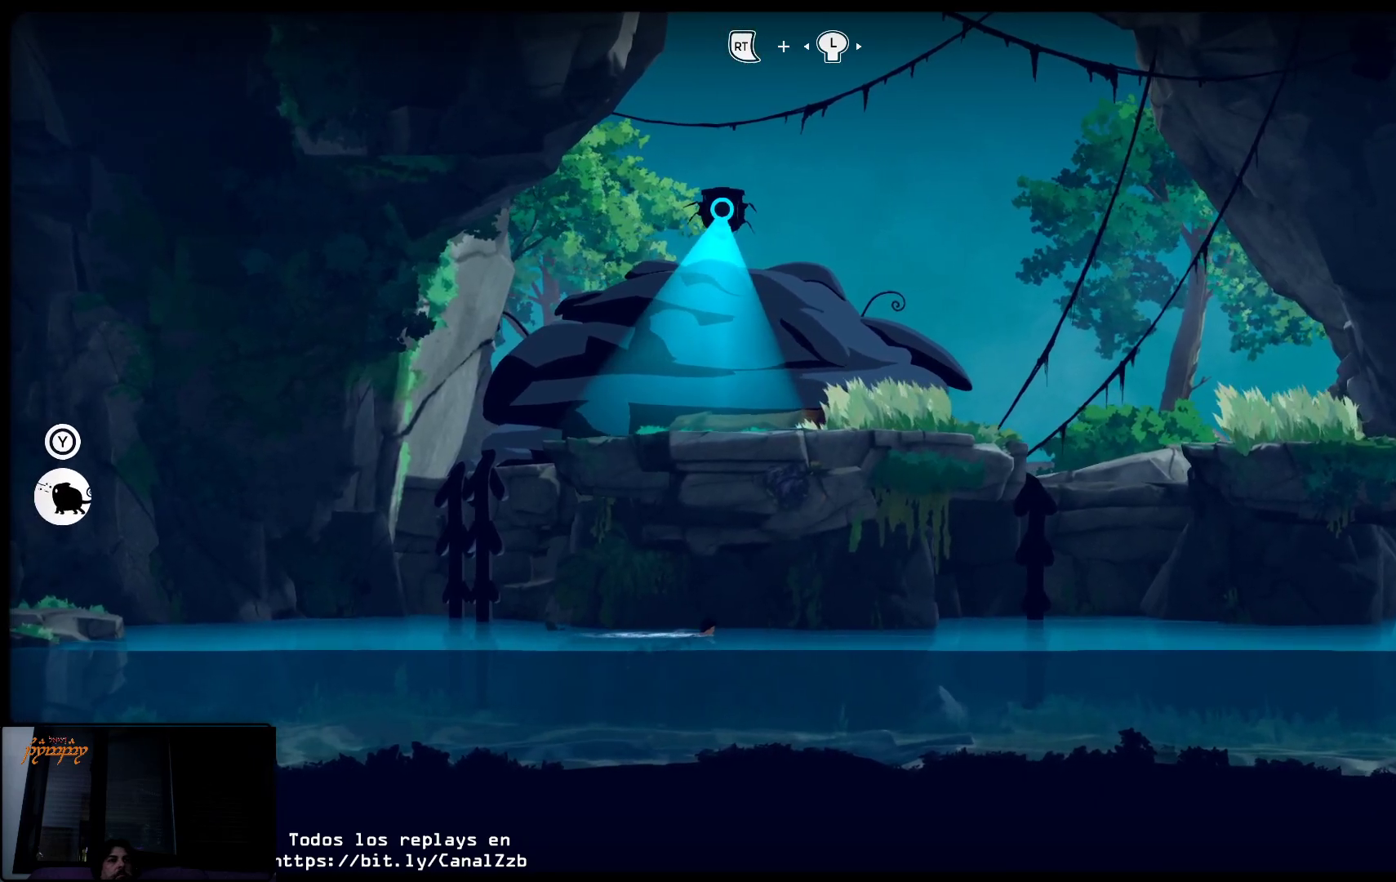
{"buttons": [], "left_stick": "right", "right_stick": "center", "events": []}
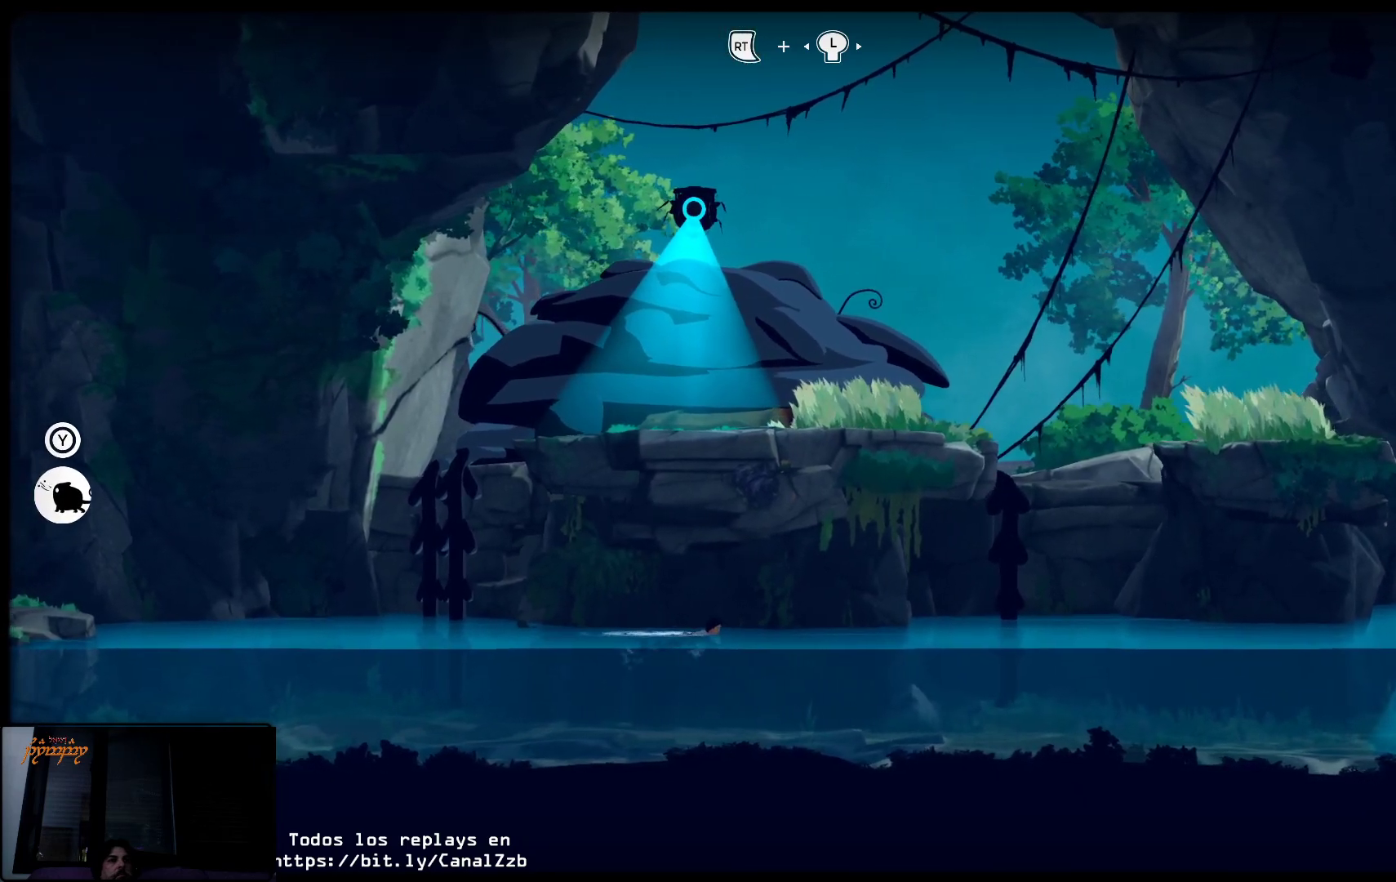
{"buttons": [], "left_stick": "right", "right_stick": "center", "events": []}
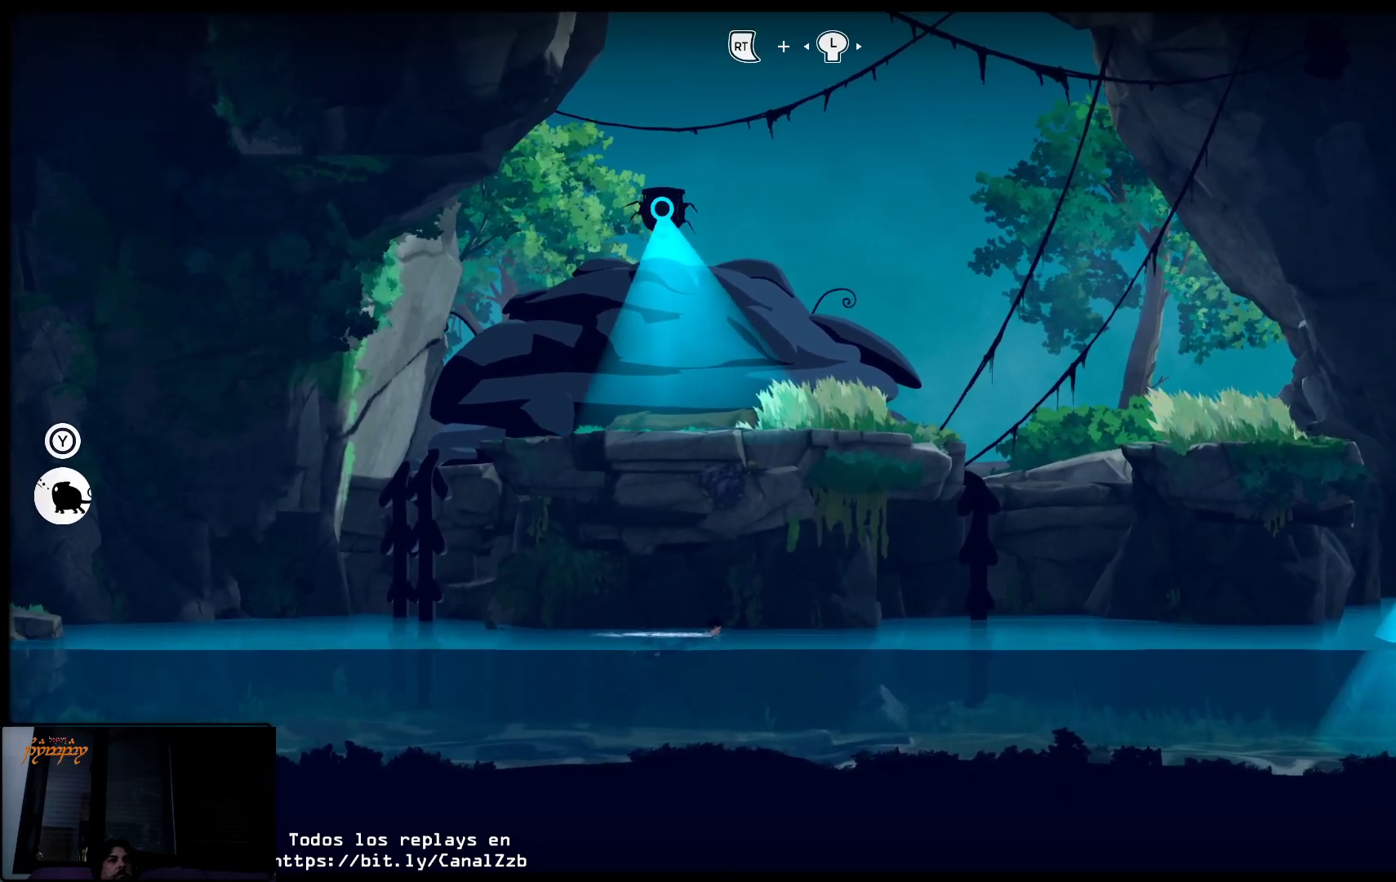
{"buttons": [], "left_stick": "right", "right_stick": "center", "events": []}
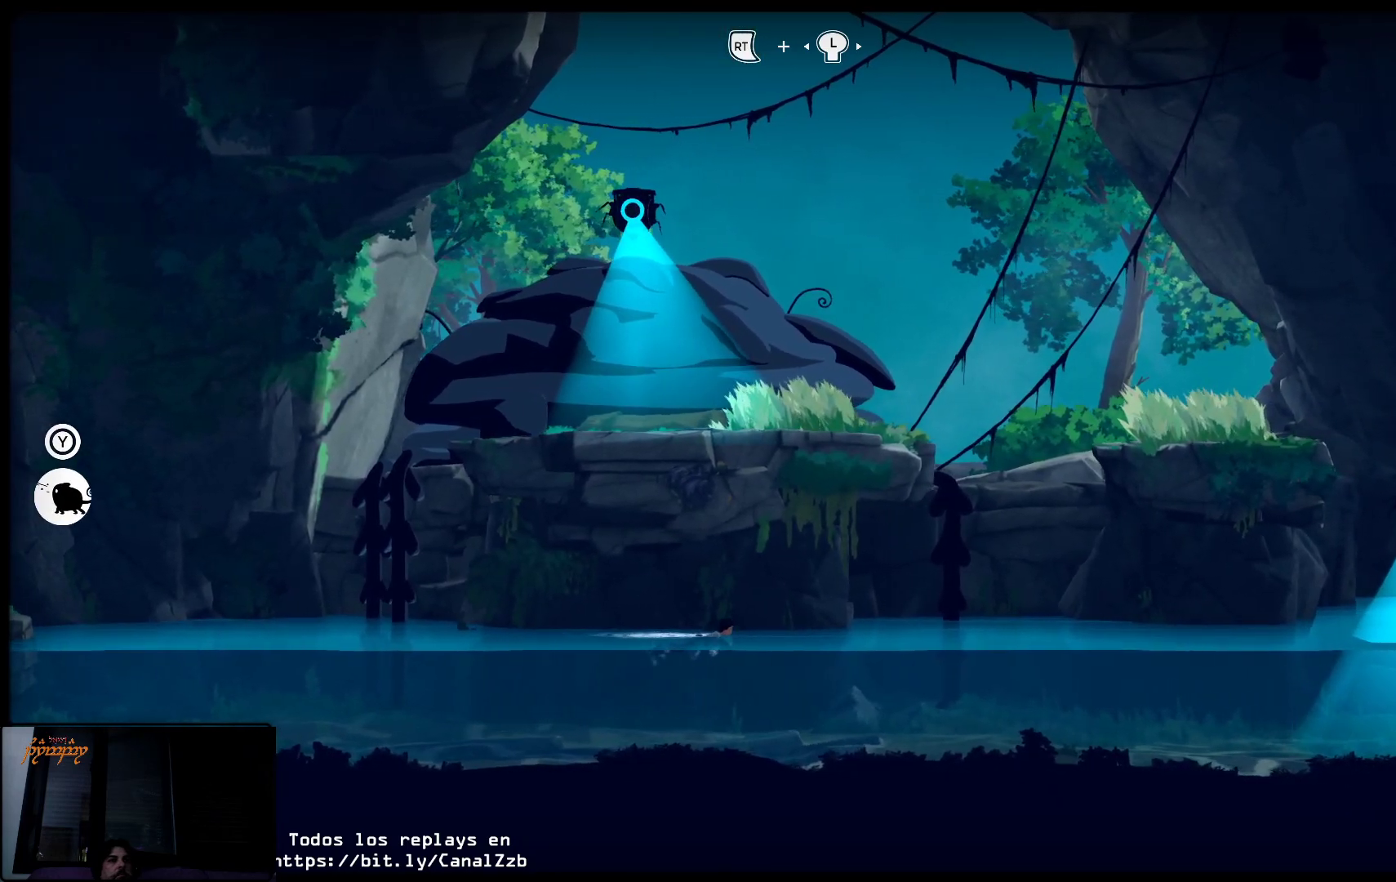
{"buttons": ["R2"], "left_stick": "right", "right_stick": "center", "events": [[400, "R2", "down"]]}